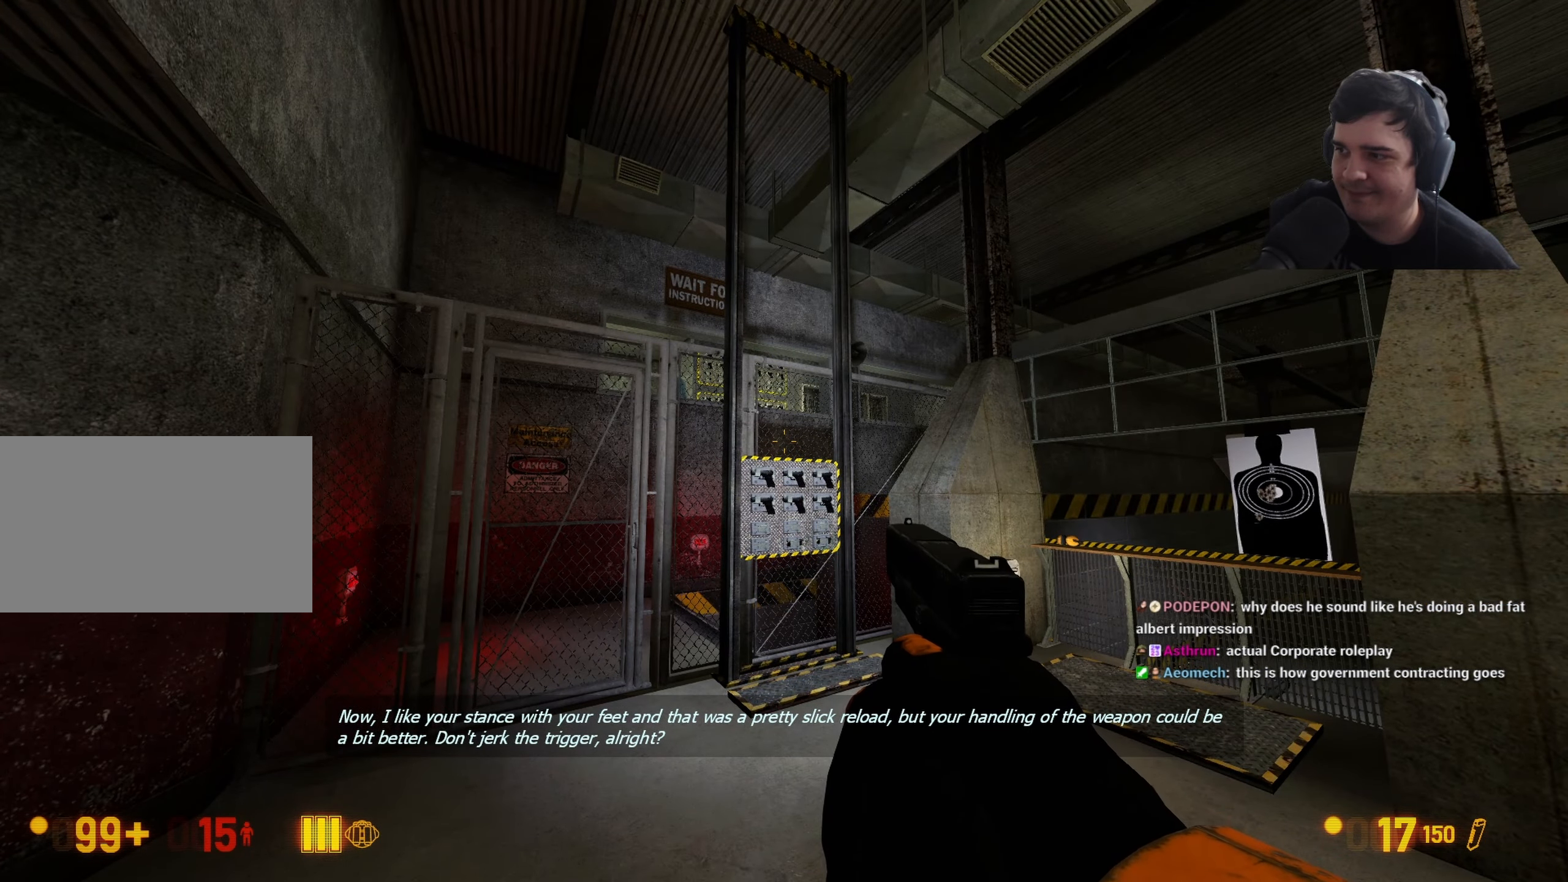
Gameplay with keyboard and mouse; each line is a JSON object with the keys held at the frame after it. "events" lists presses ("down") and releases ("up") of "1", "2", "3", "4", "5", "a", "alt", "c", "caps_lock", "ctrl", "d", "e", "f", "g", "q", "r", "s", "shift", "space", "t", "tab", "v", "w", "x" and "z" between this image and that frame as [ms after this image, input, new state], when the widget could be followed in between. No other keys are recorded. Mouse buttons are not recorded. Not read: mouse_move.
{"keys": [], "events": []}
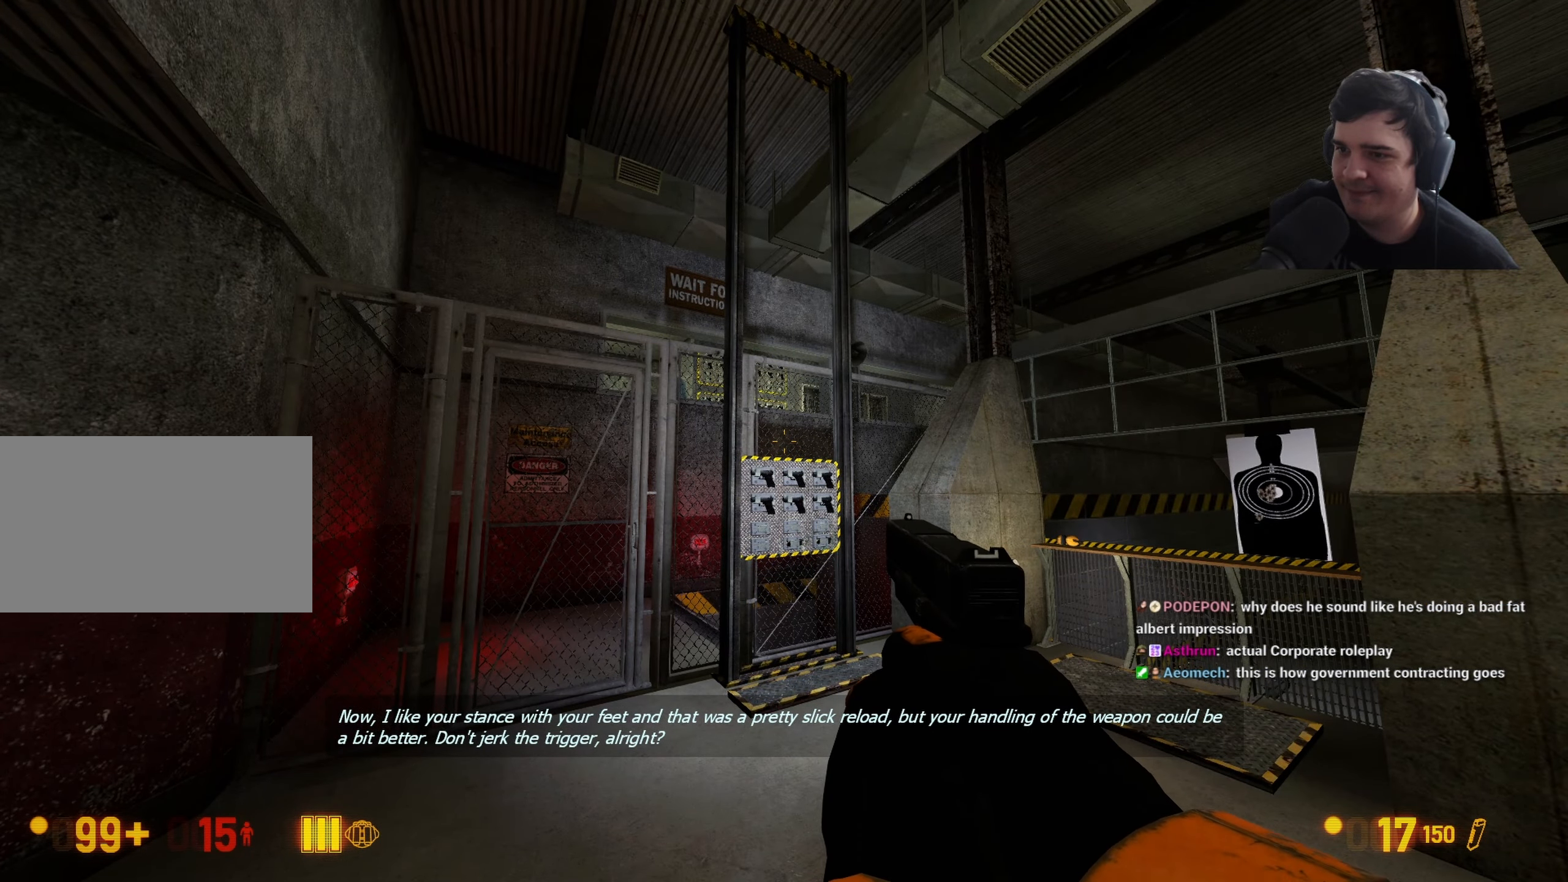
{"keys": [], "events": []}
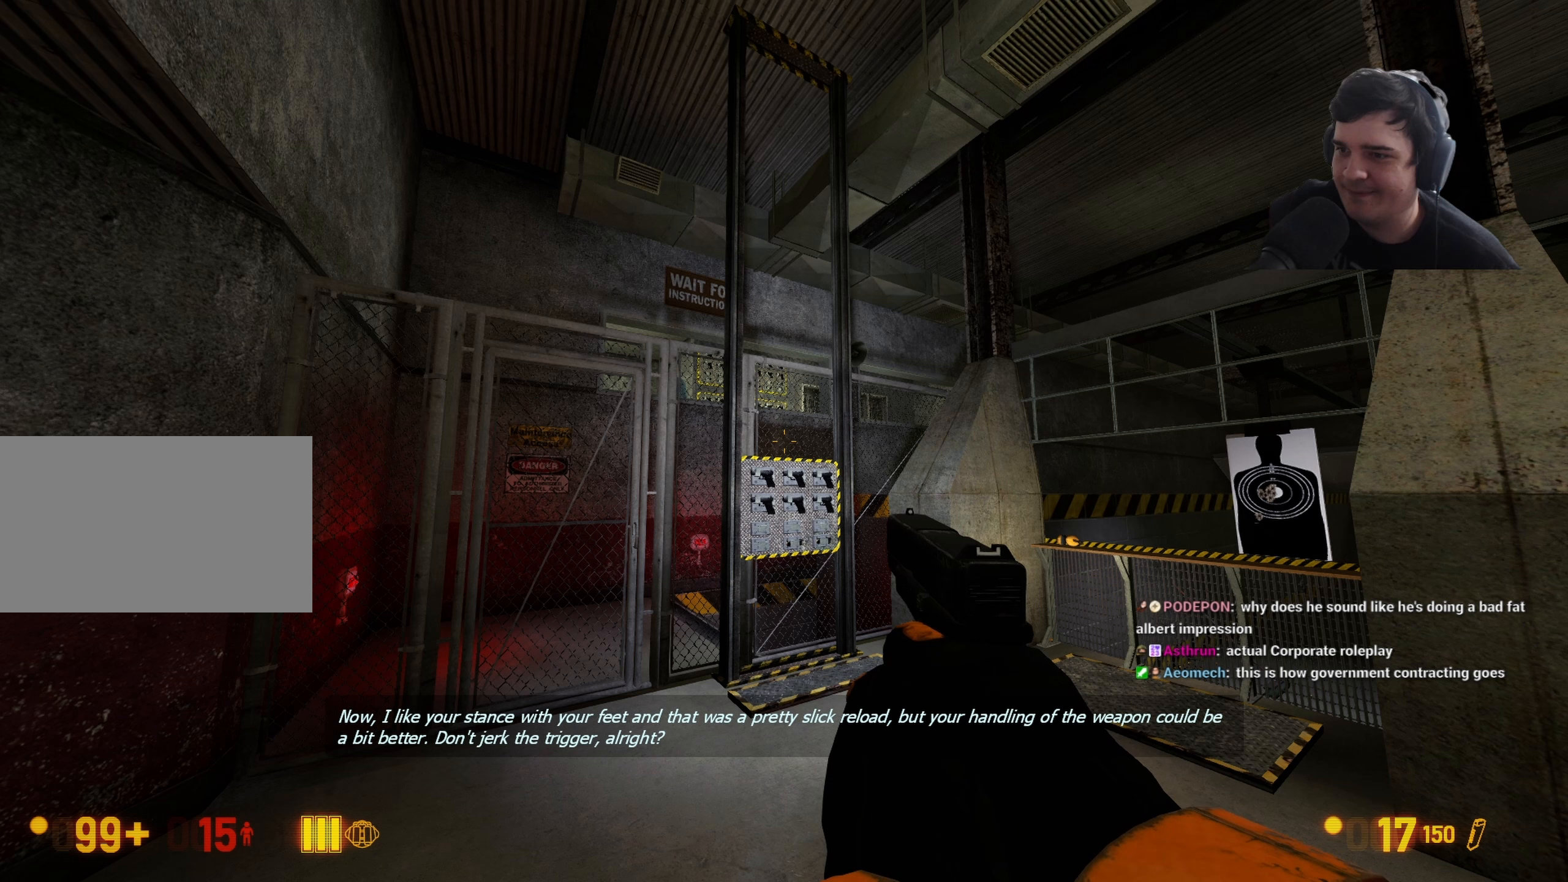
{"keys": [], "events": []}
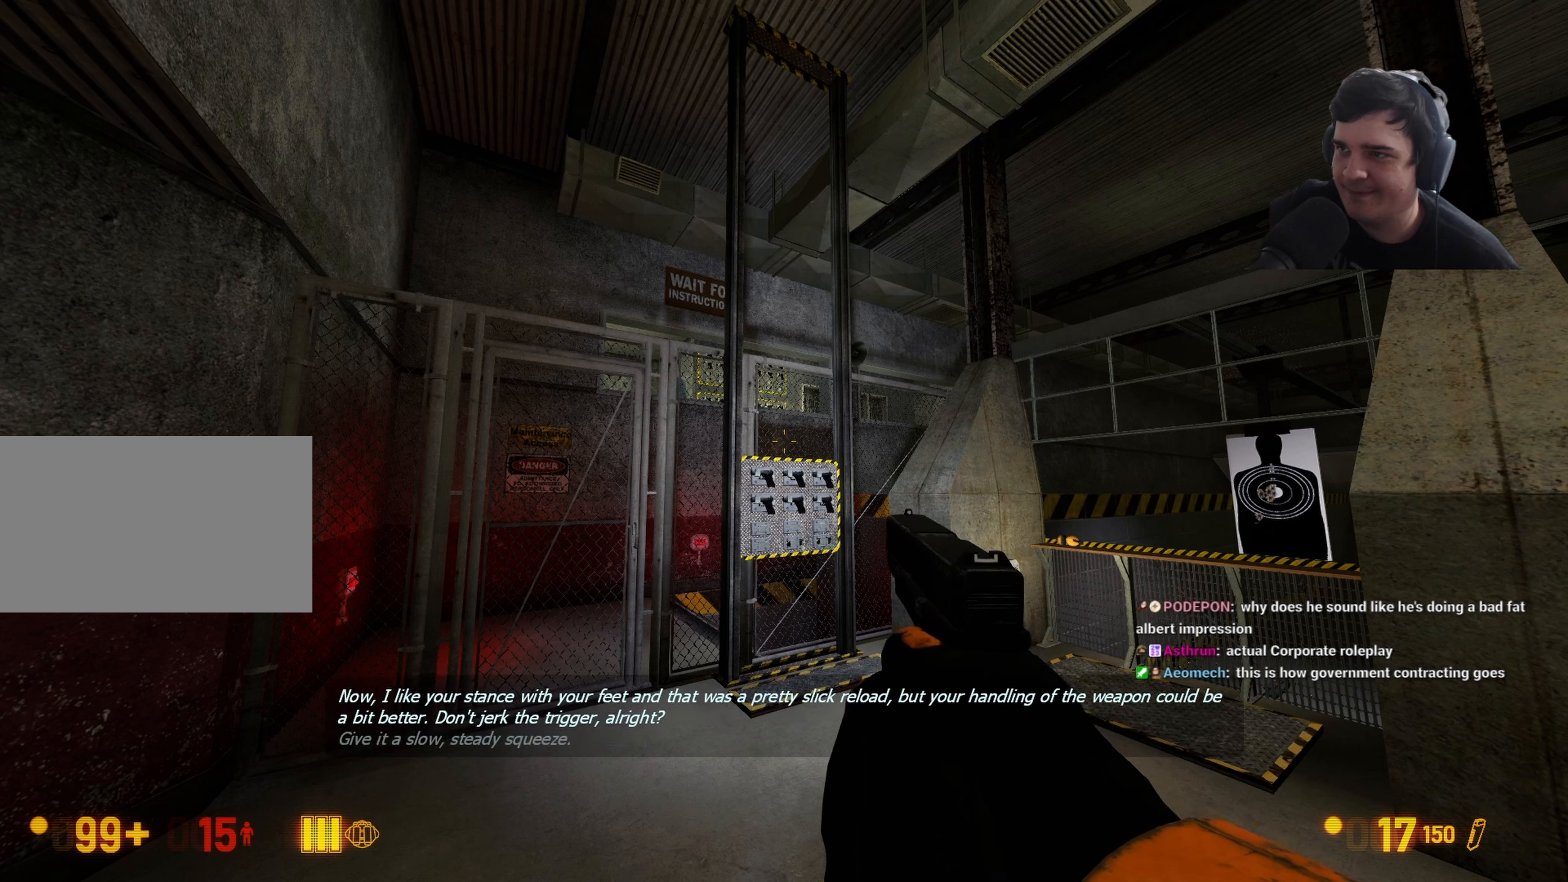
{"keys": [], "events": []}
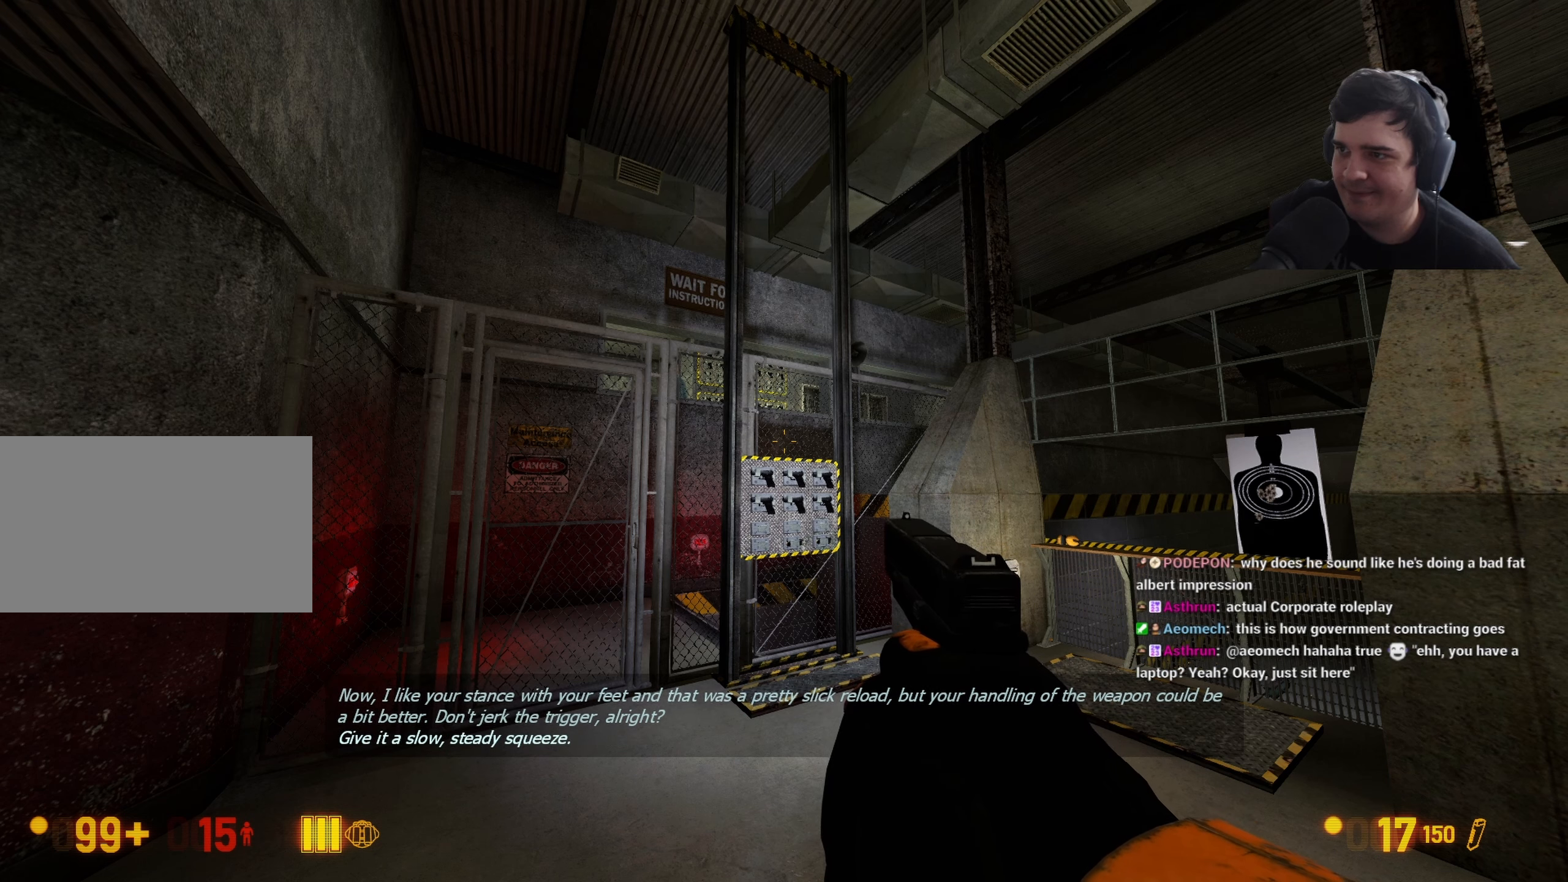
{"keys": [], "events": []}
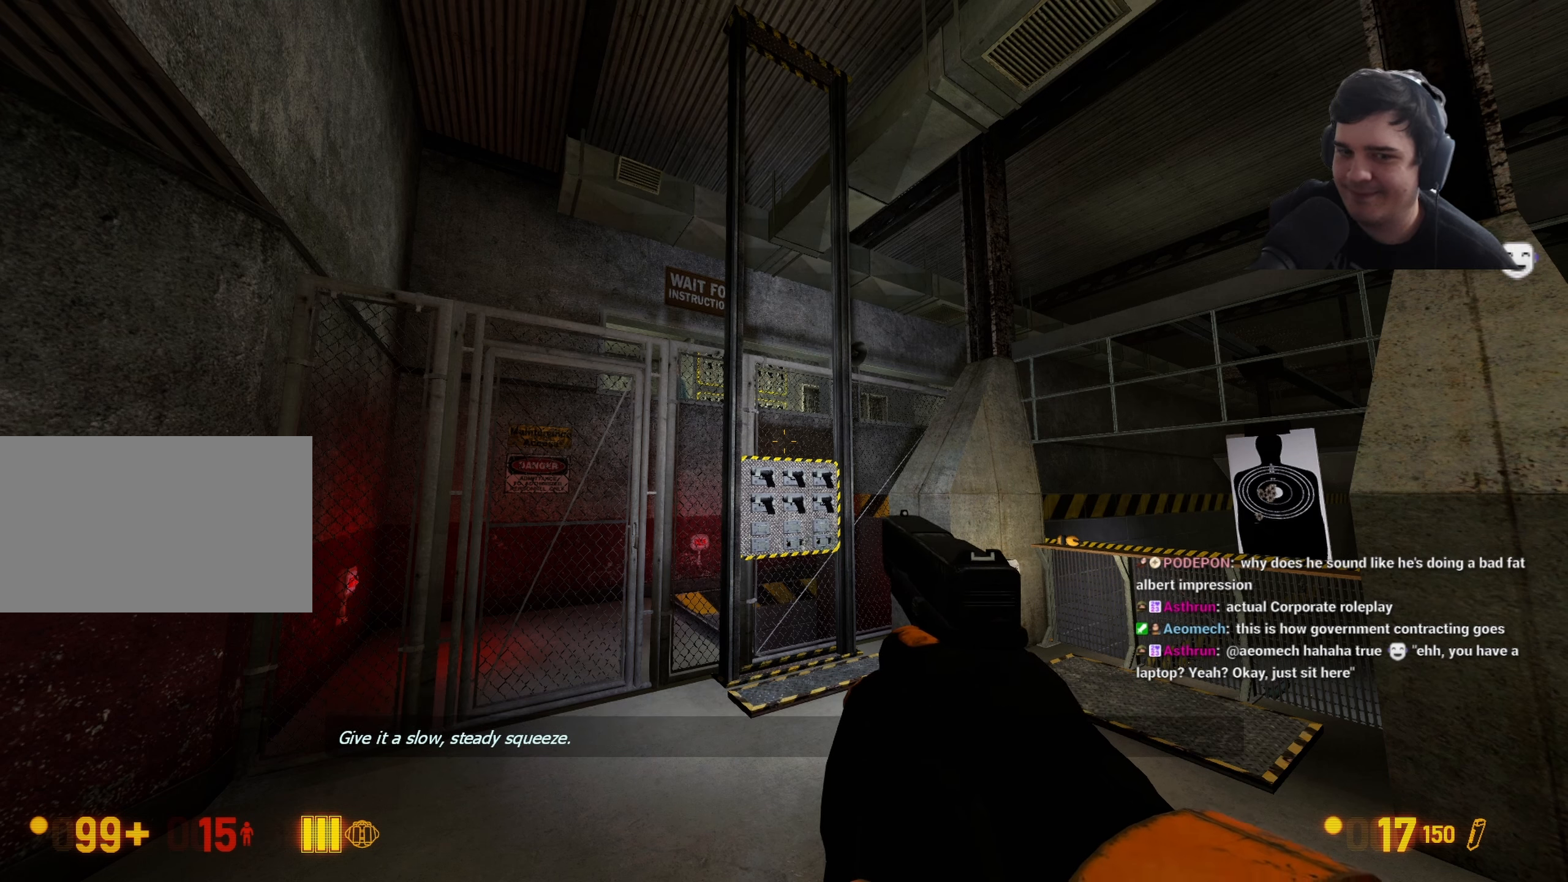
{"keys": [], "events": []}
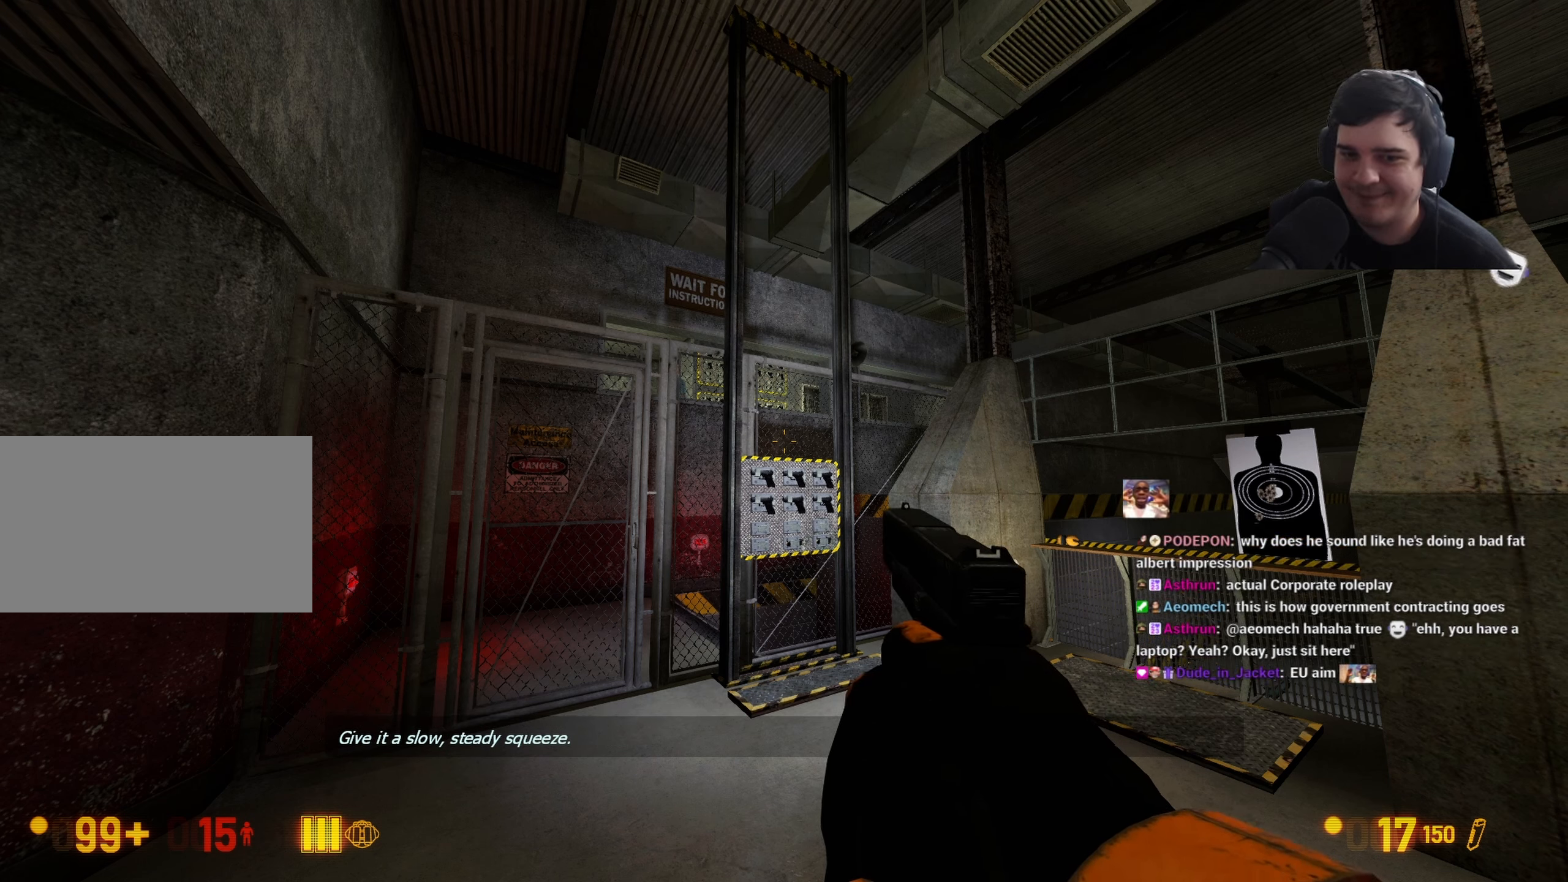
{"keys": [], "events": []}
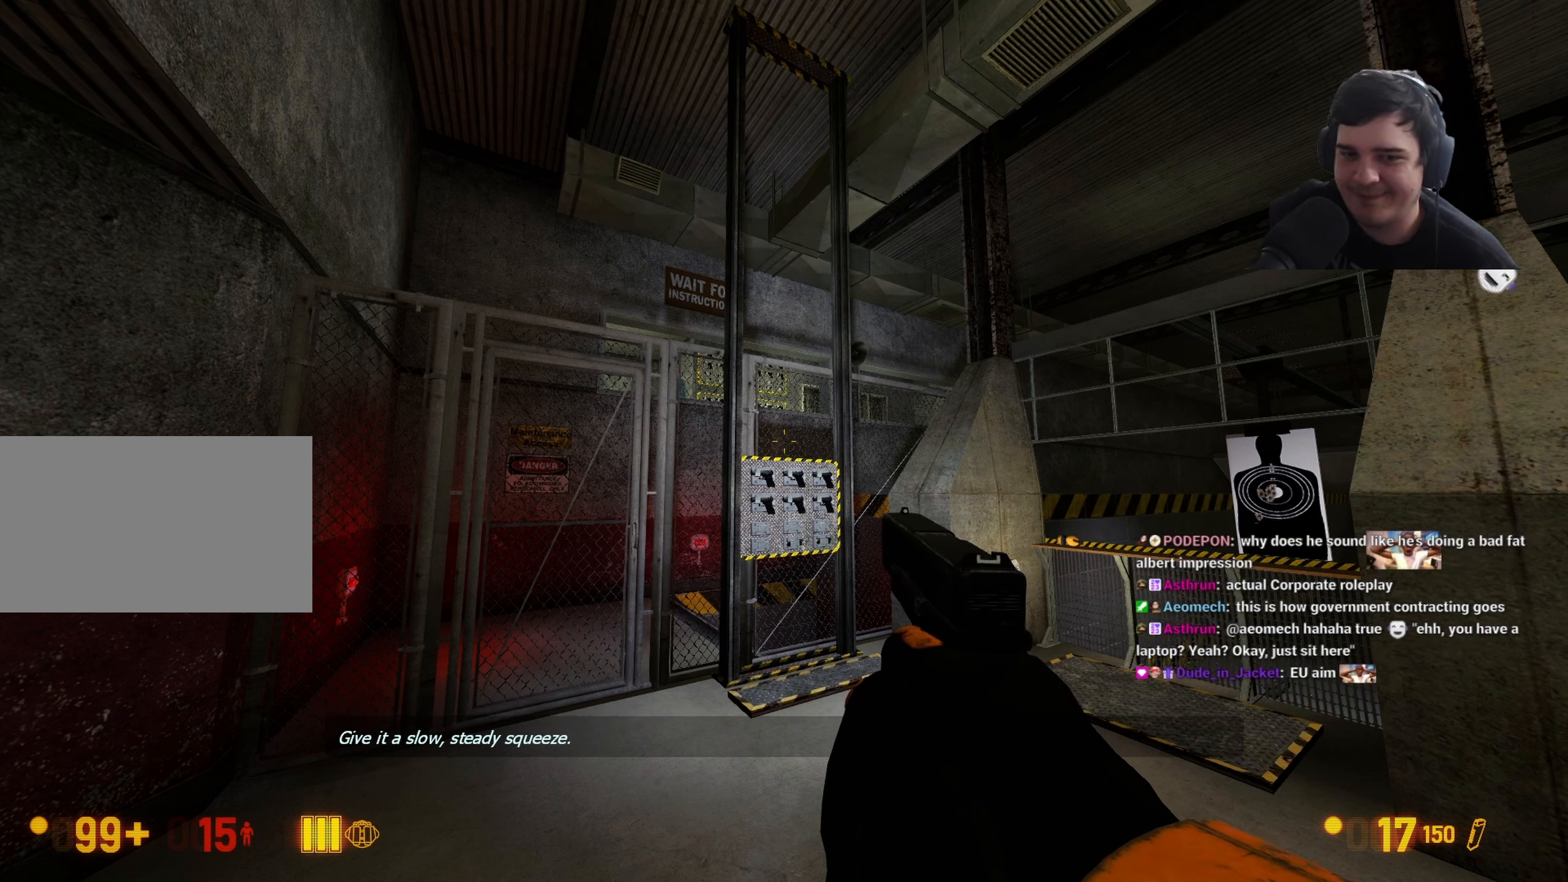
{"keys": ["q"], "events": [[367, "q", "down"], [417, "q", "up"], [500, "q", "down"]]}
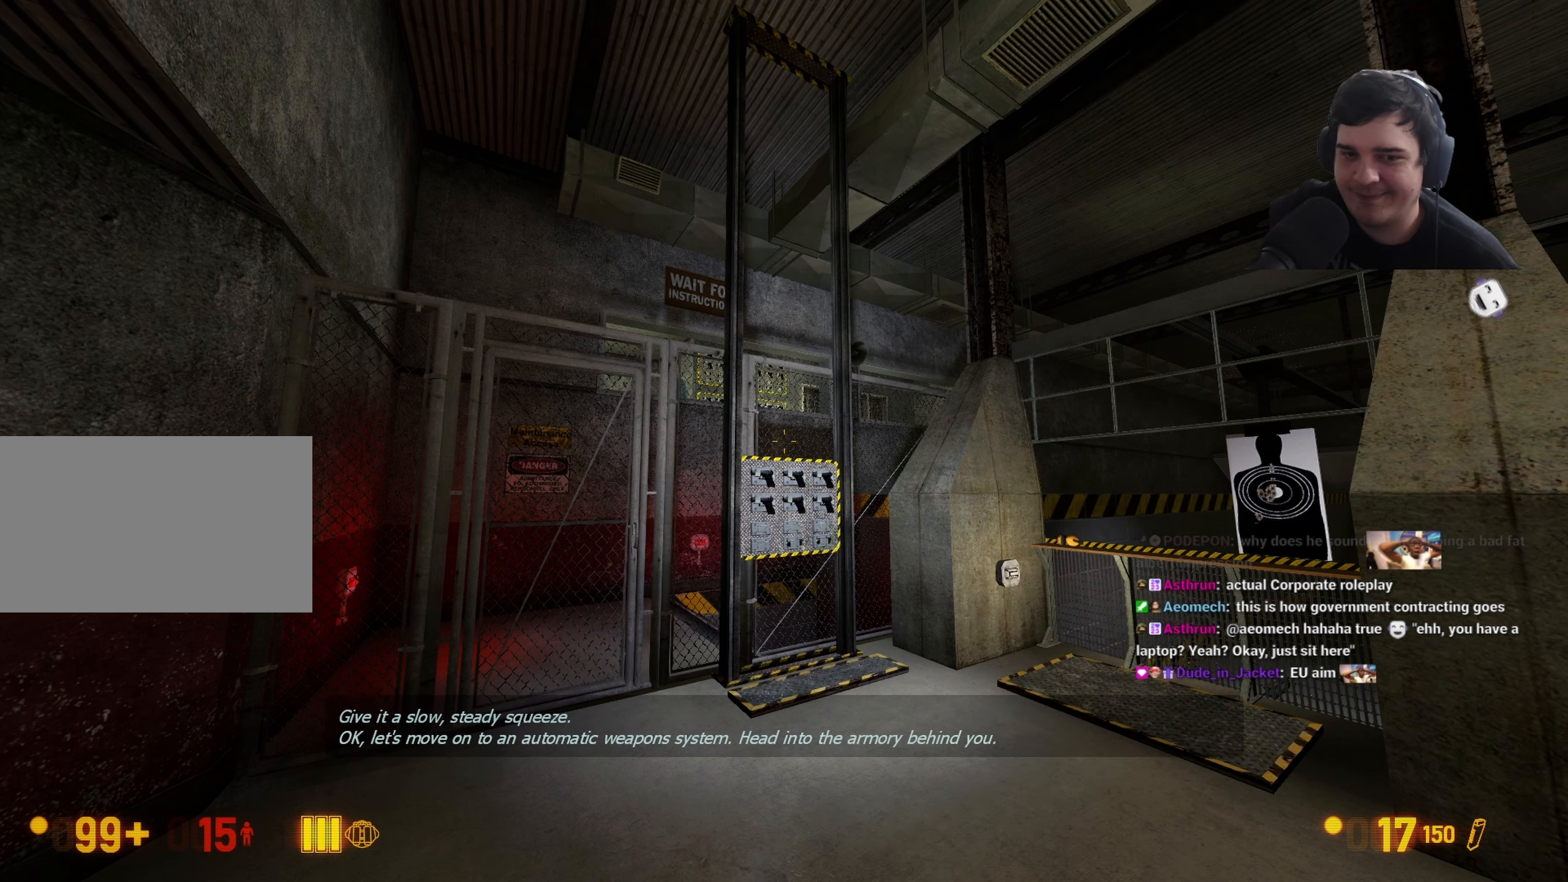
{"keys": [], "events": [[100, "q", "up"], [383, "q", "down"], [417, "q", "up"]]}
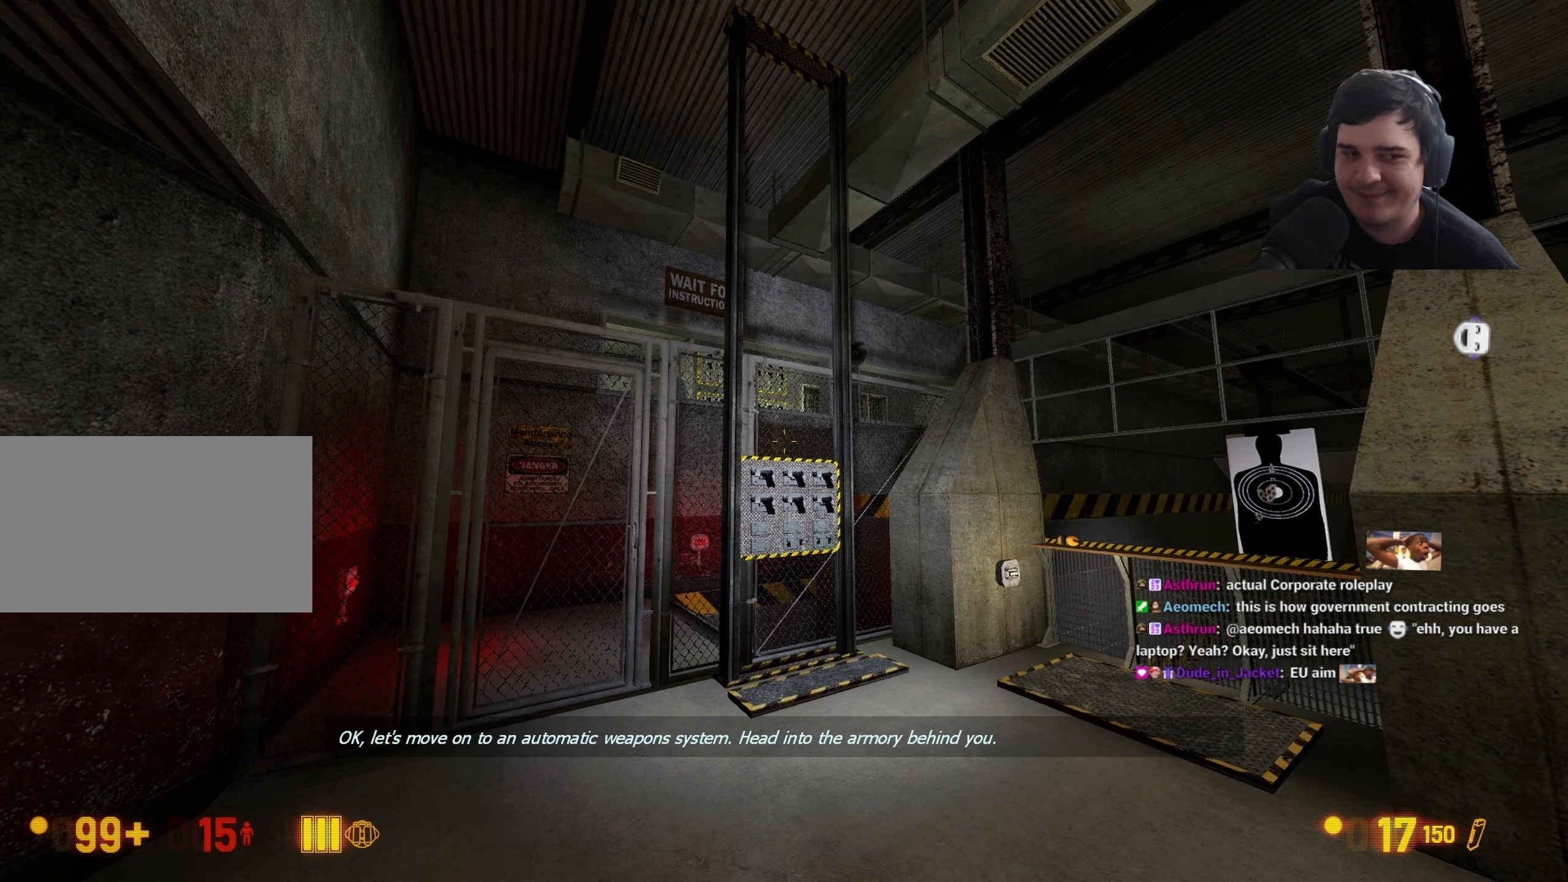
{"keys": [], "events": [[17, "q", "down"], [117, "q", "up"]]}
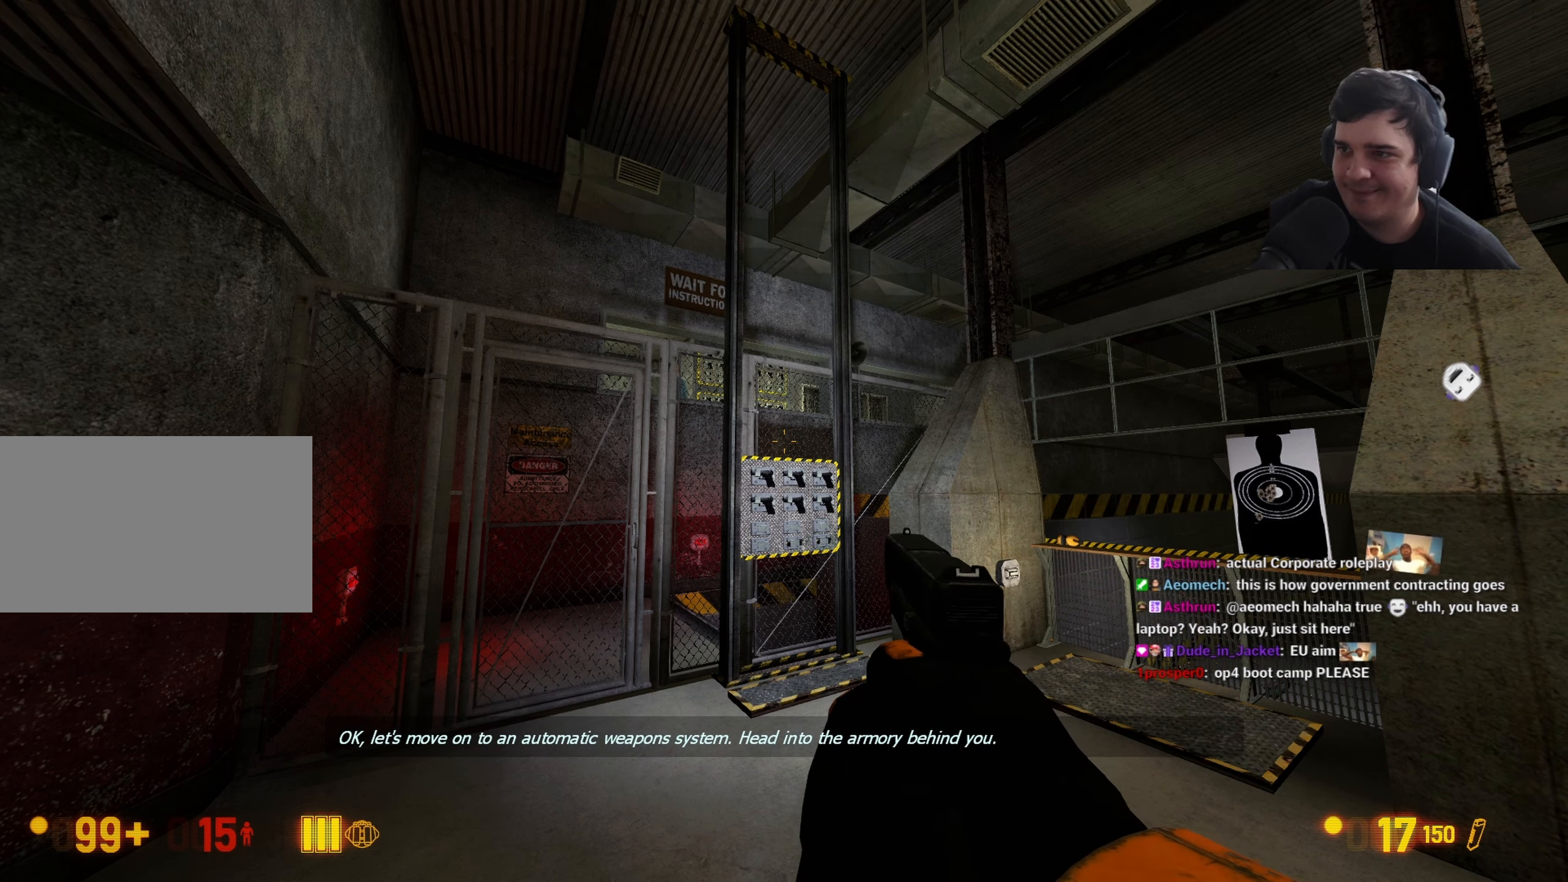
{"keys": [], "events": []}
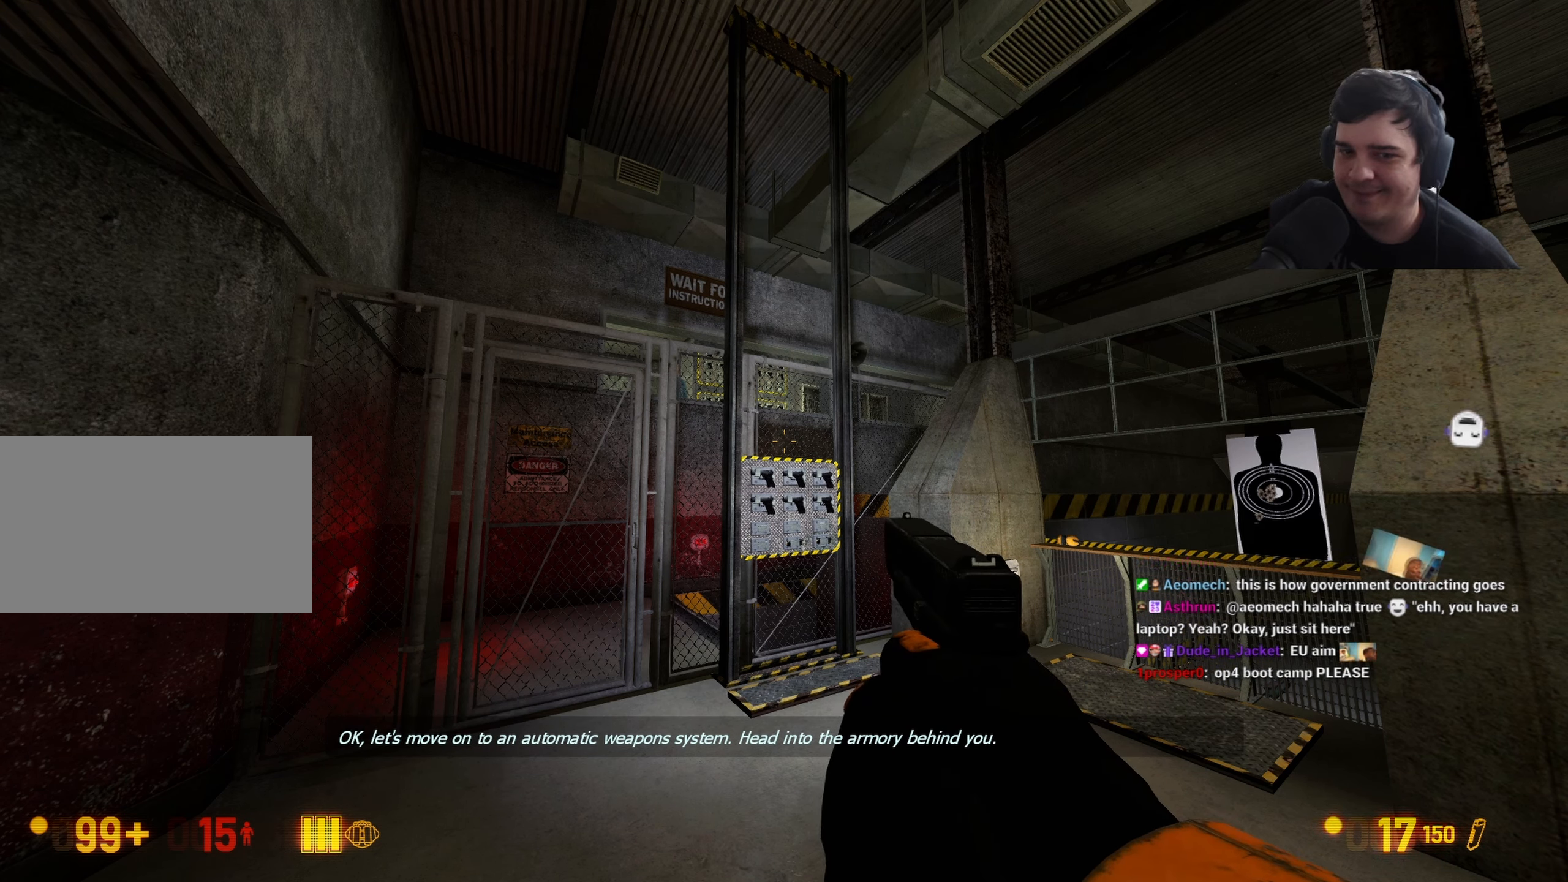
{"keys": [], "events": []}
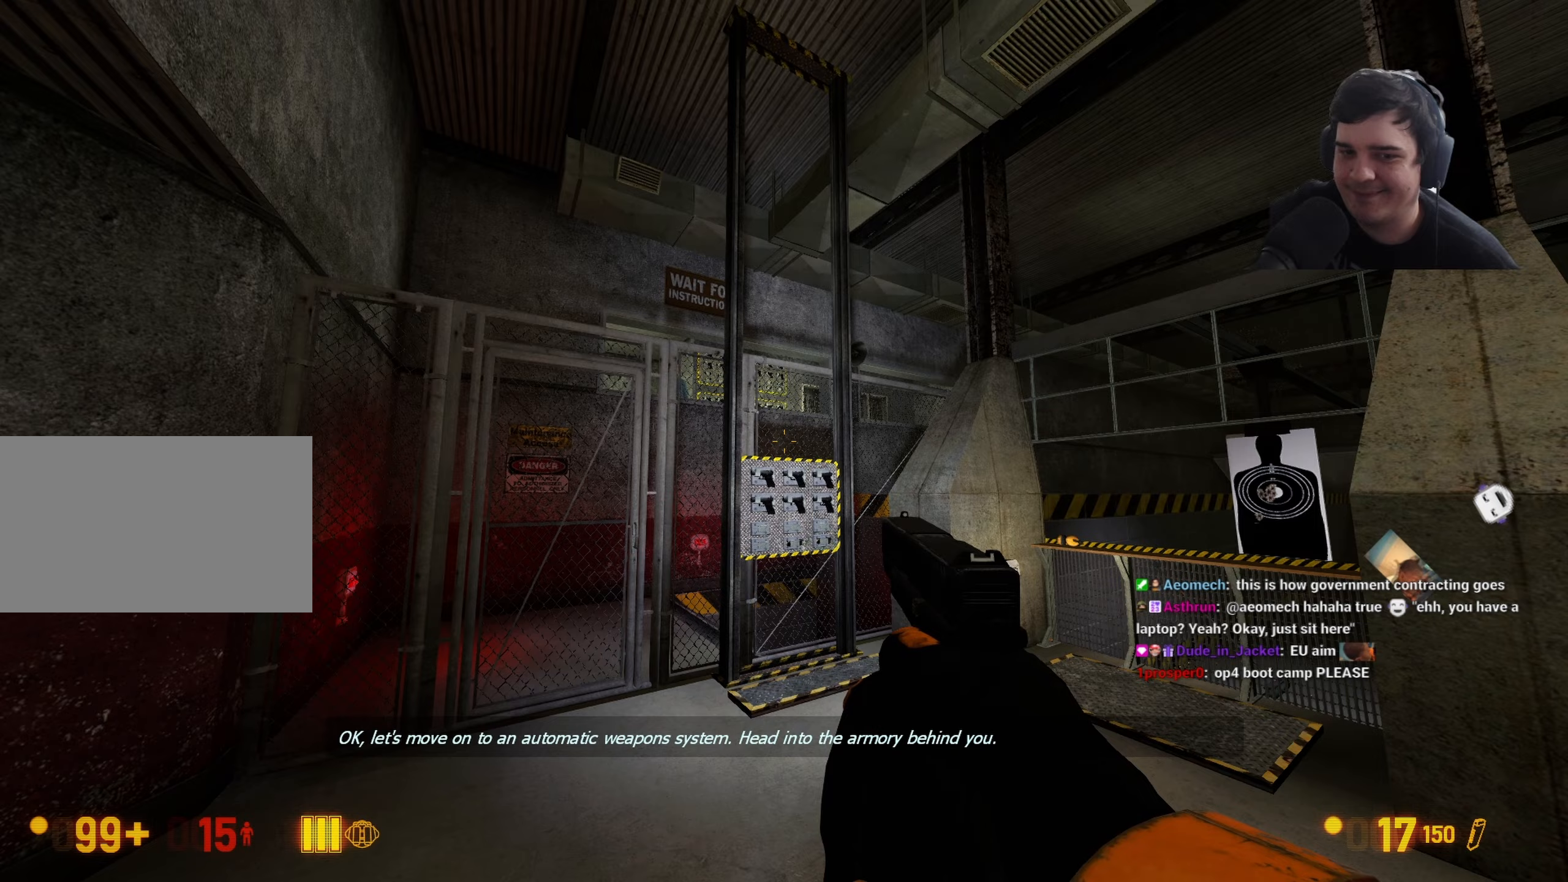
{"keys": [], "events": []}
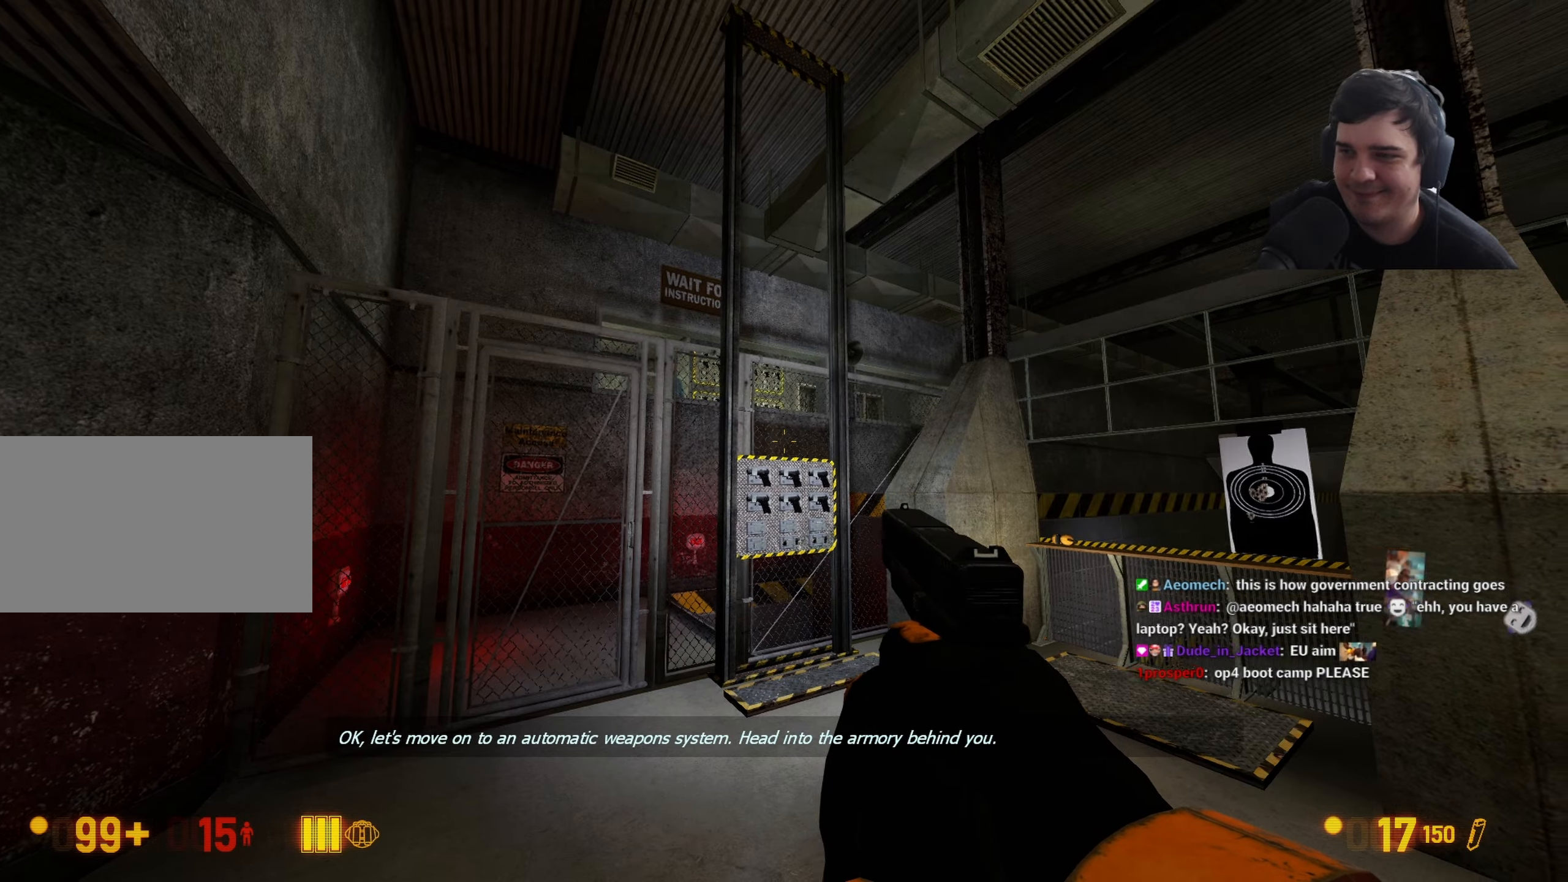
{"keys": [], "events": []}
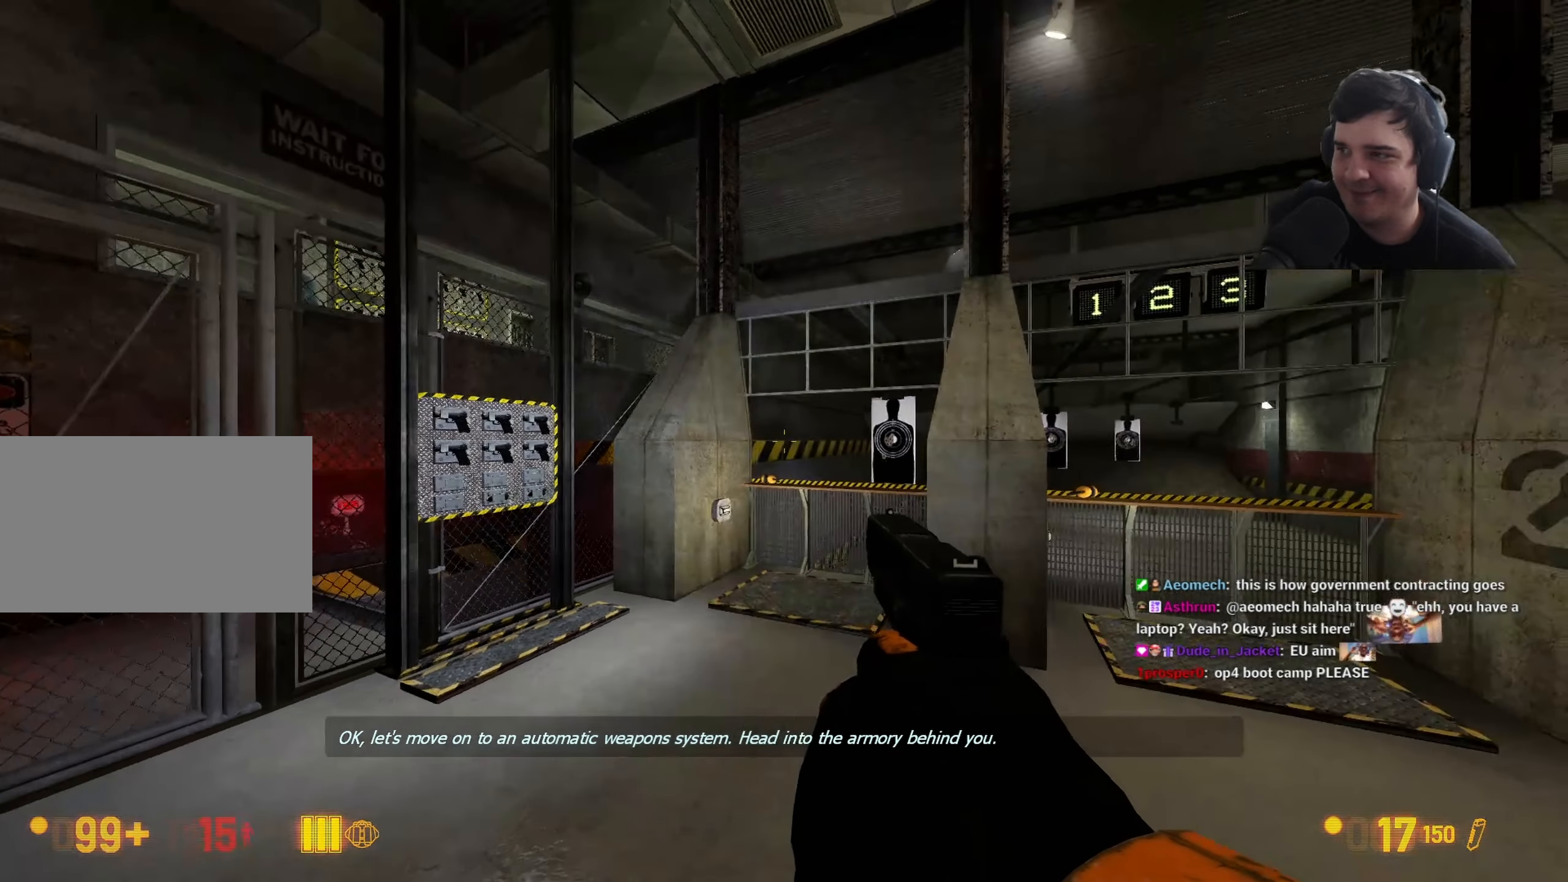
{"keys": [], "events": []}
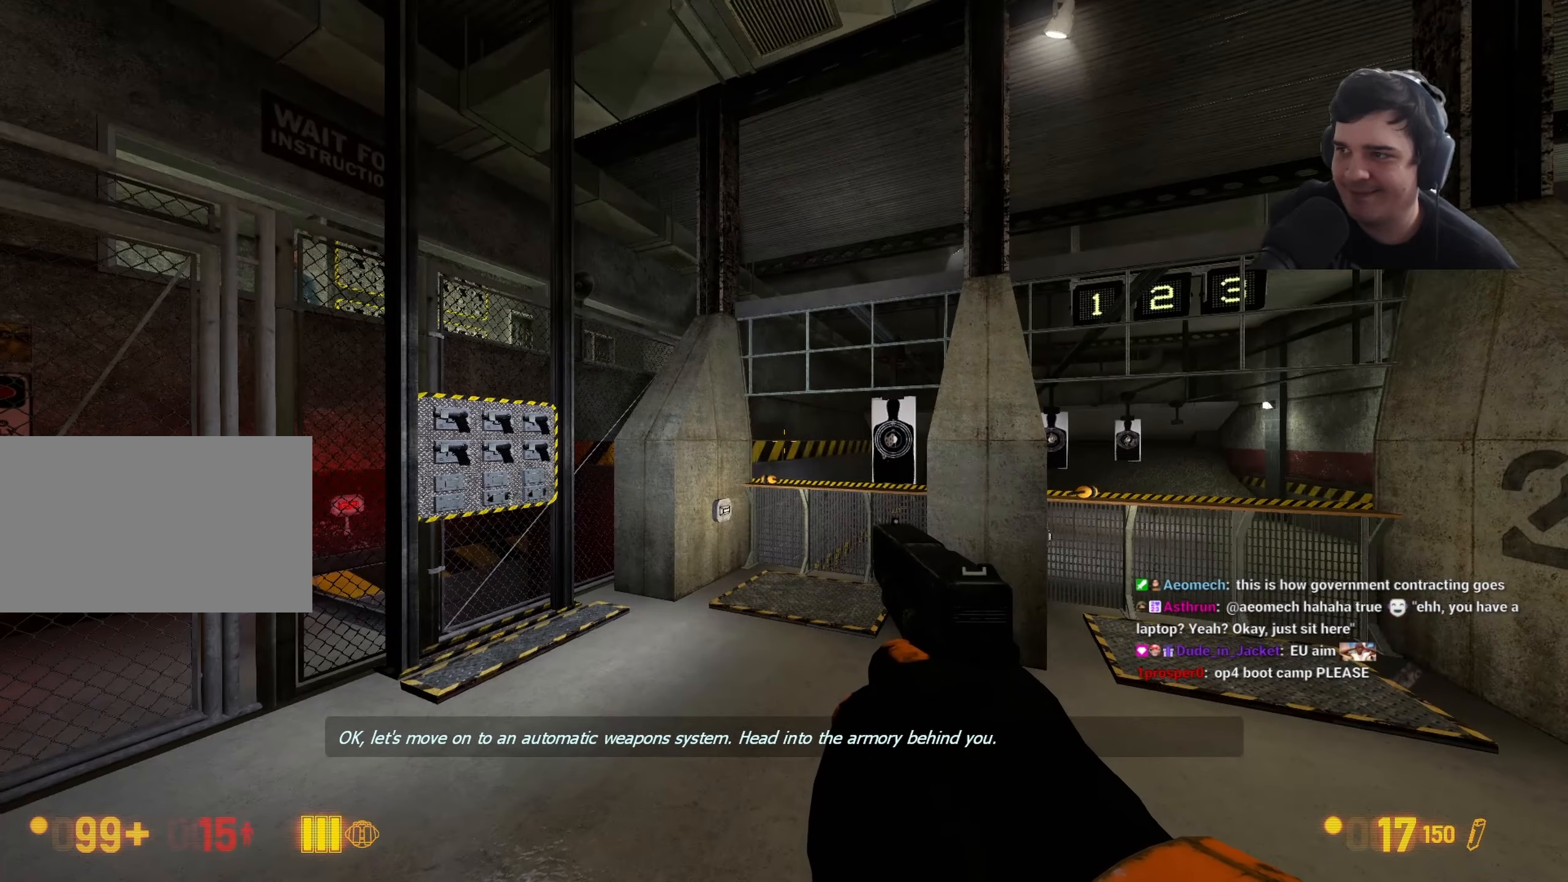
{"keys": [], "events": []}
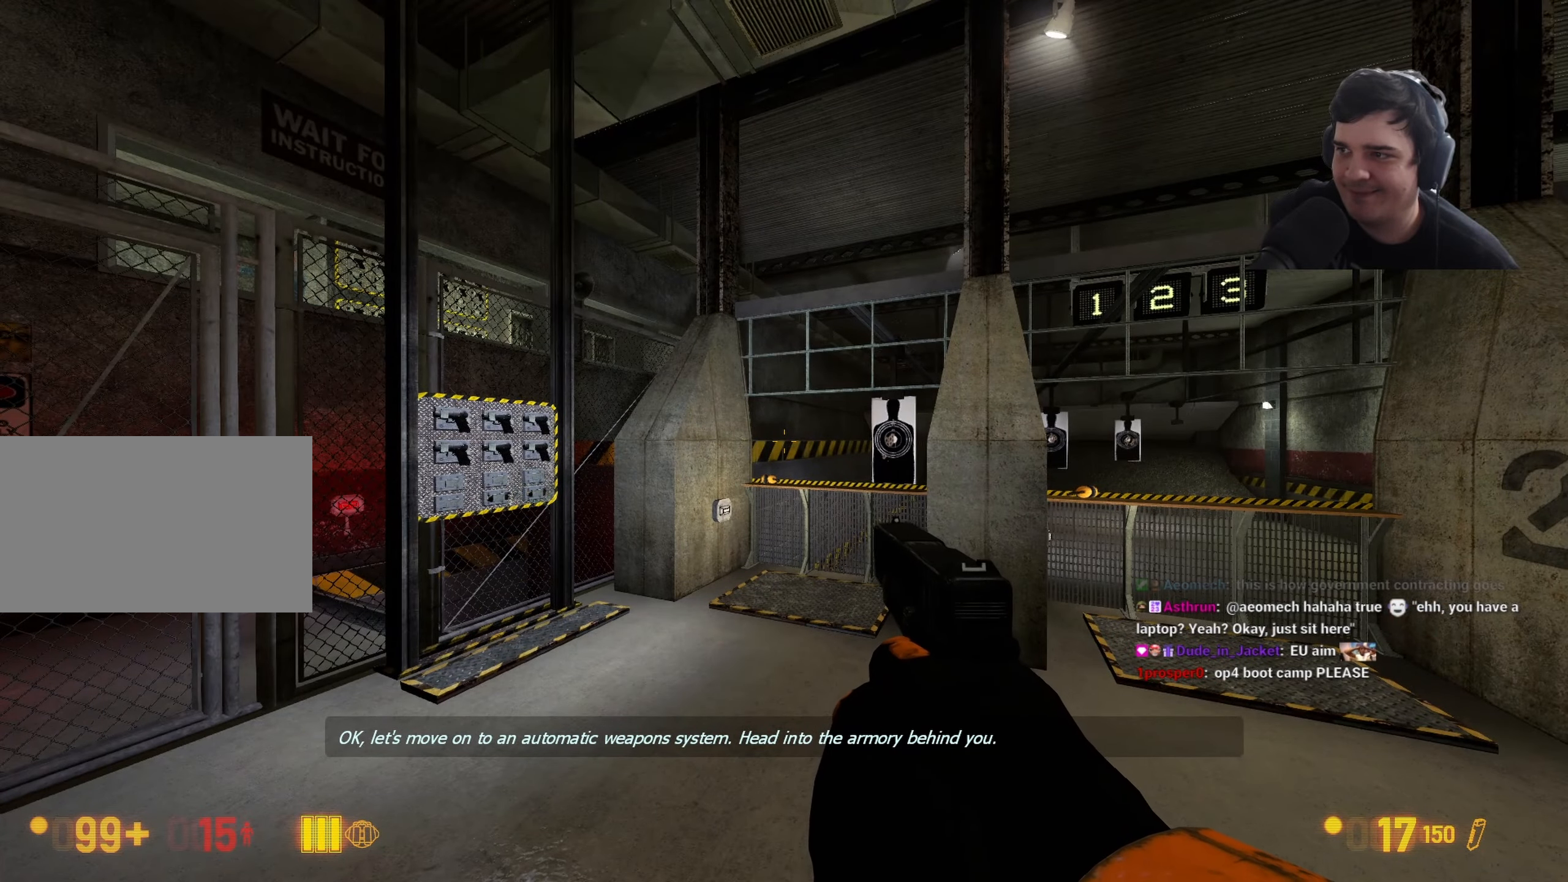
{"keys": [], "events": []}
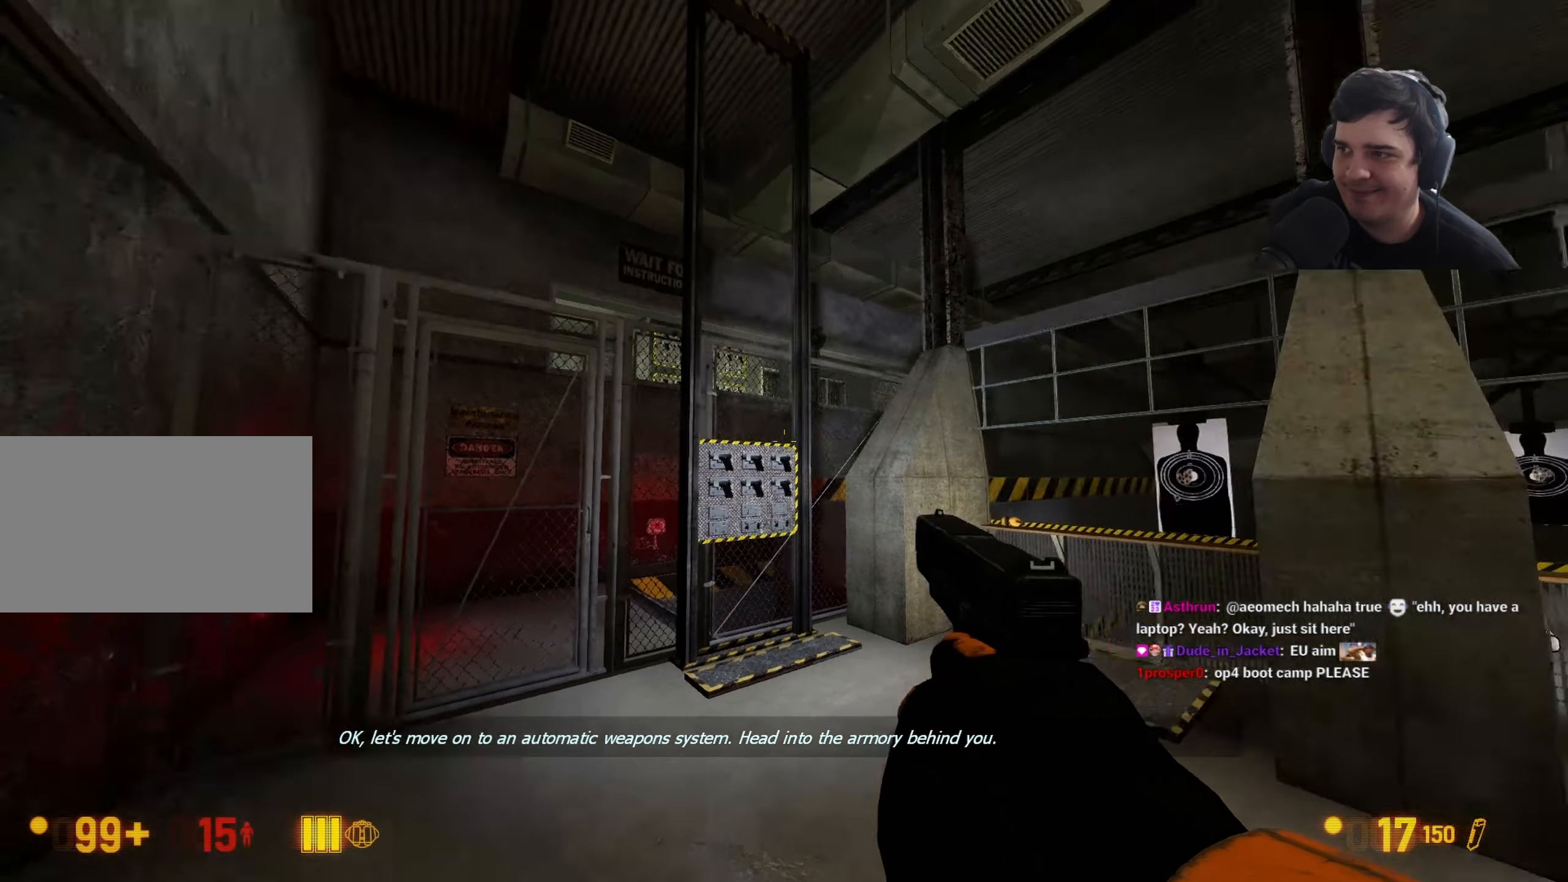
{"keys": [], "events": []}
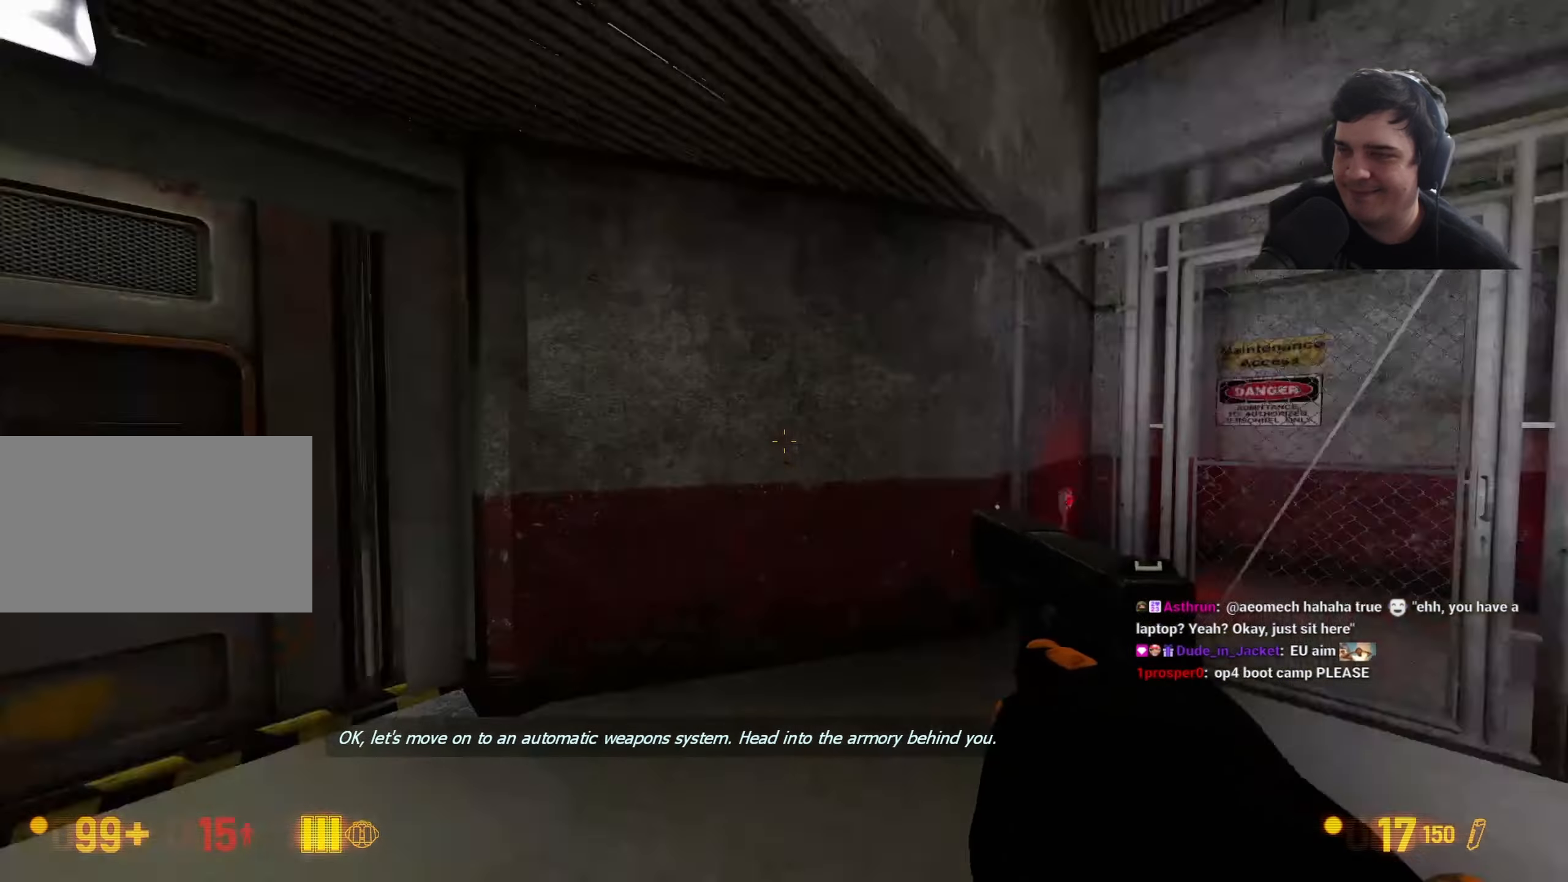
{"keys": ["w"], "events": [[350, "w", "down"]]}
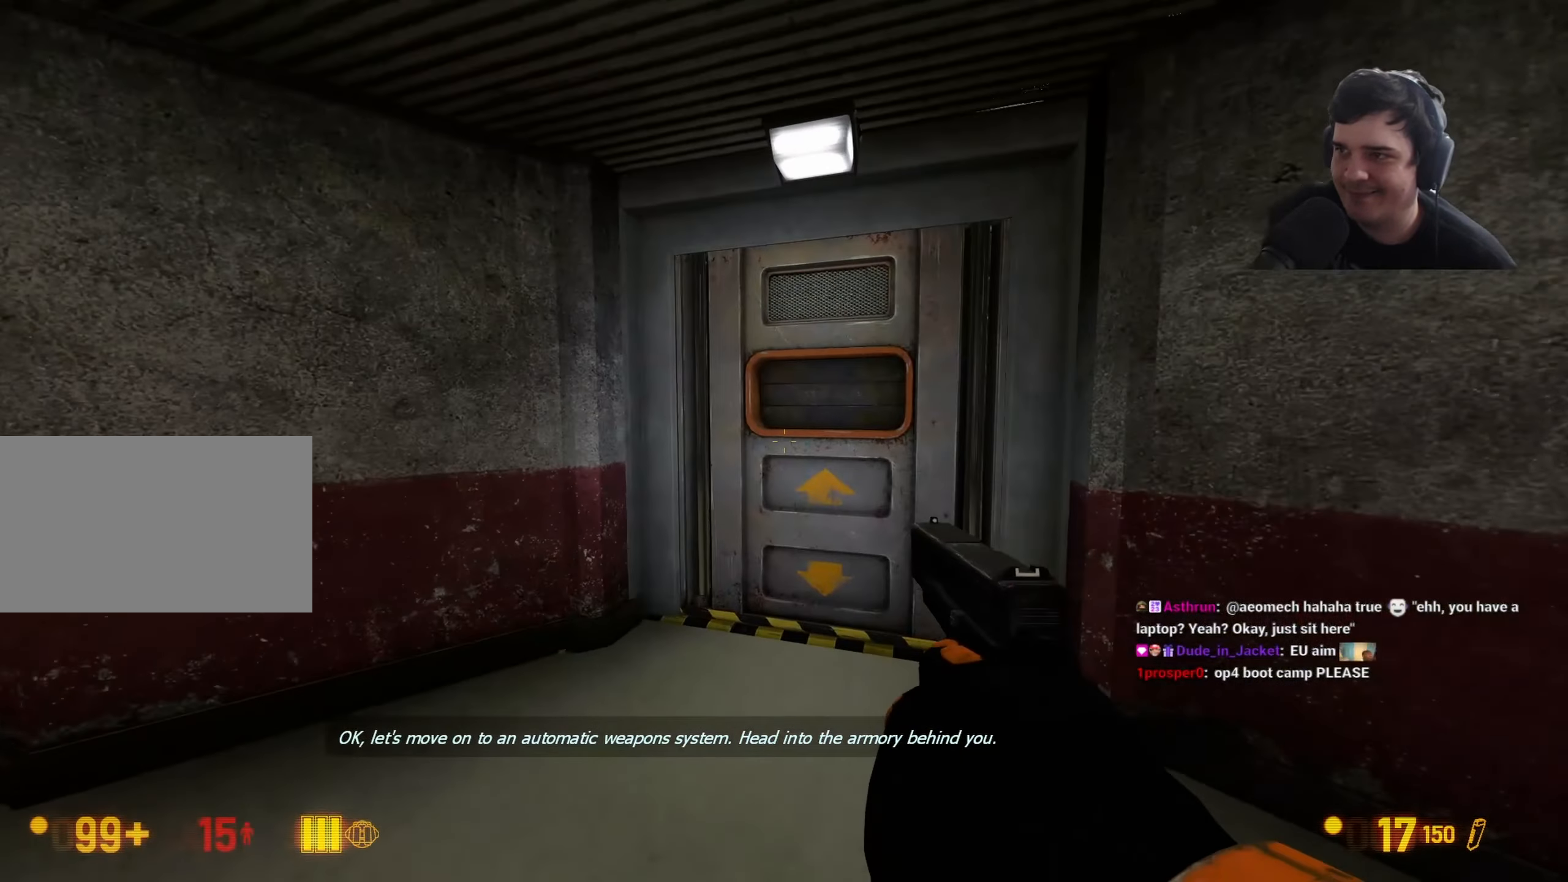
{"keys": ["e"], "events": [[183, "d", "down"], [267, "d", "up"], [417, "w", "up"], [450, "e", "down"]]}
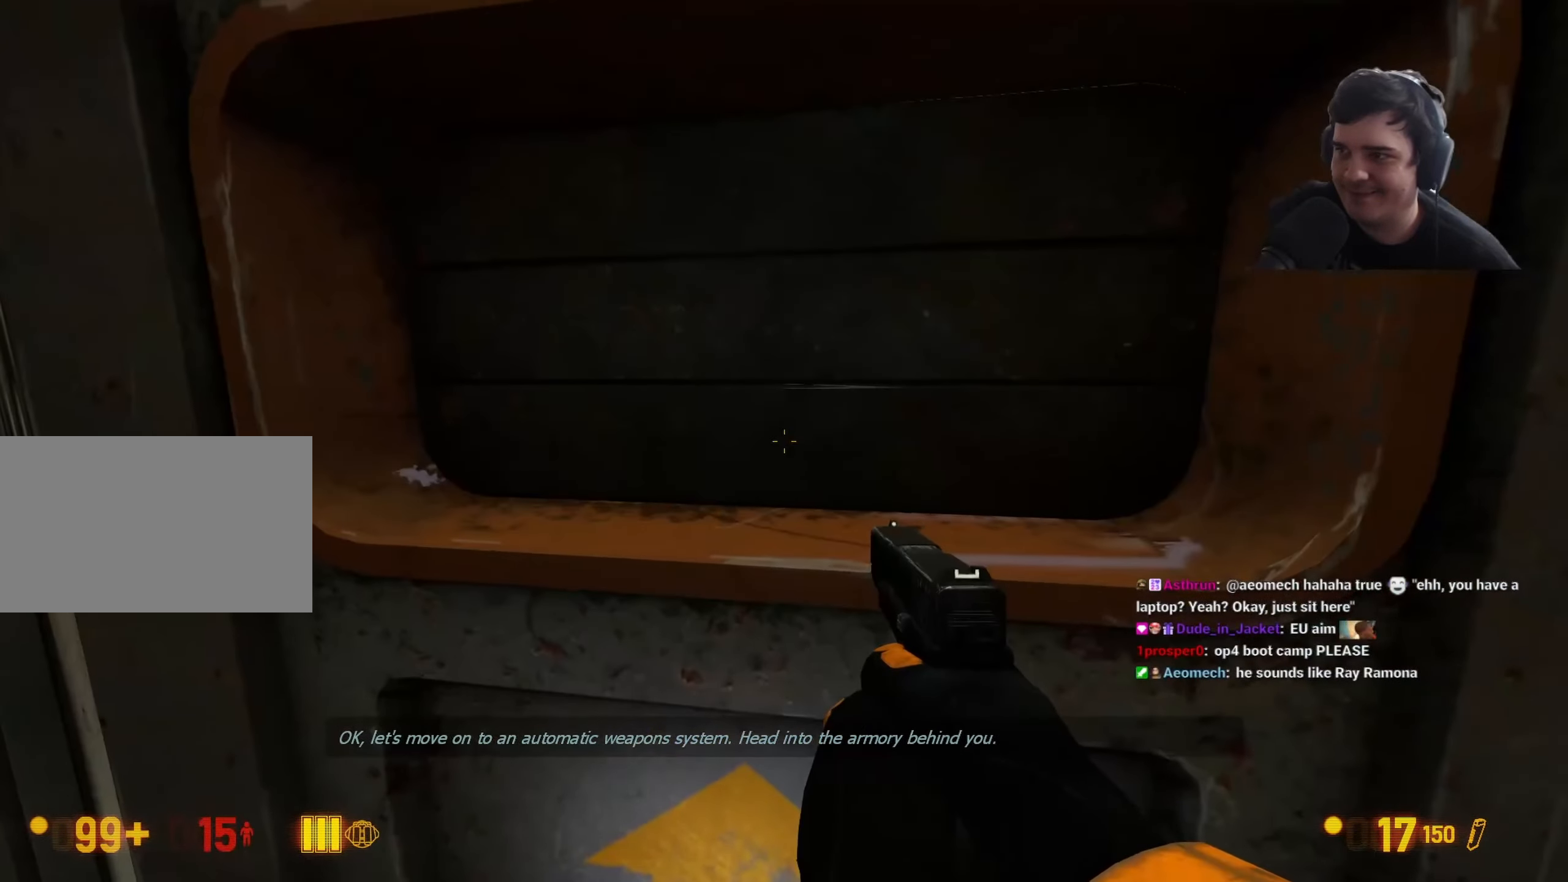
{"keys": [], "events": [[50, "e", "up"], [100, "s", "down"], [183, "s", "up"]]}
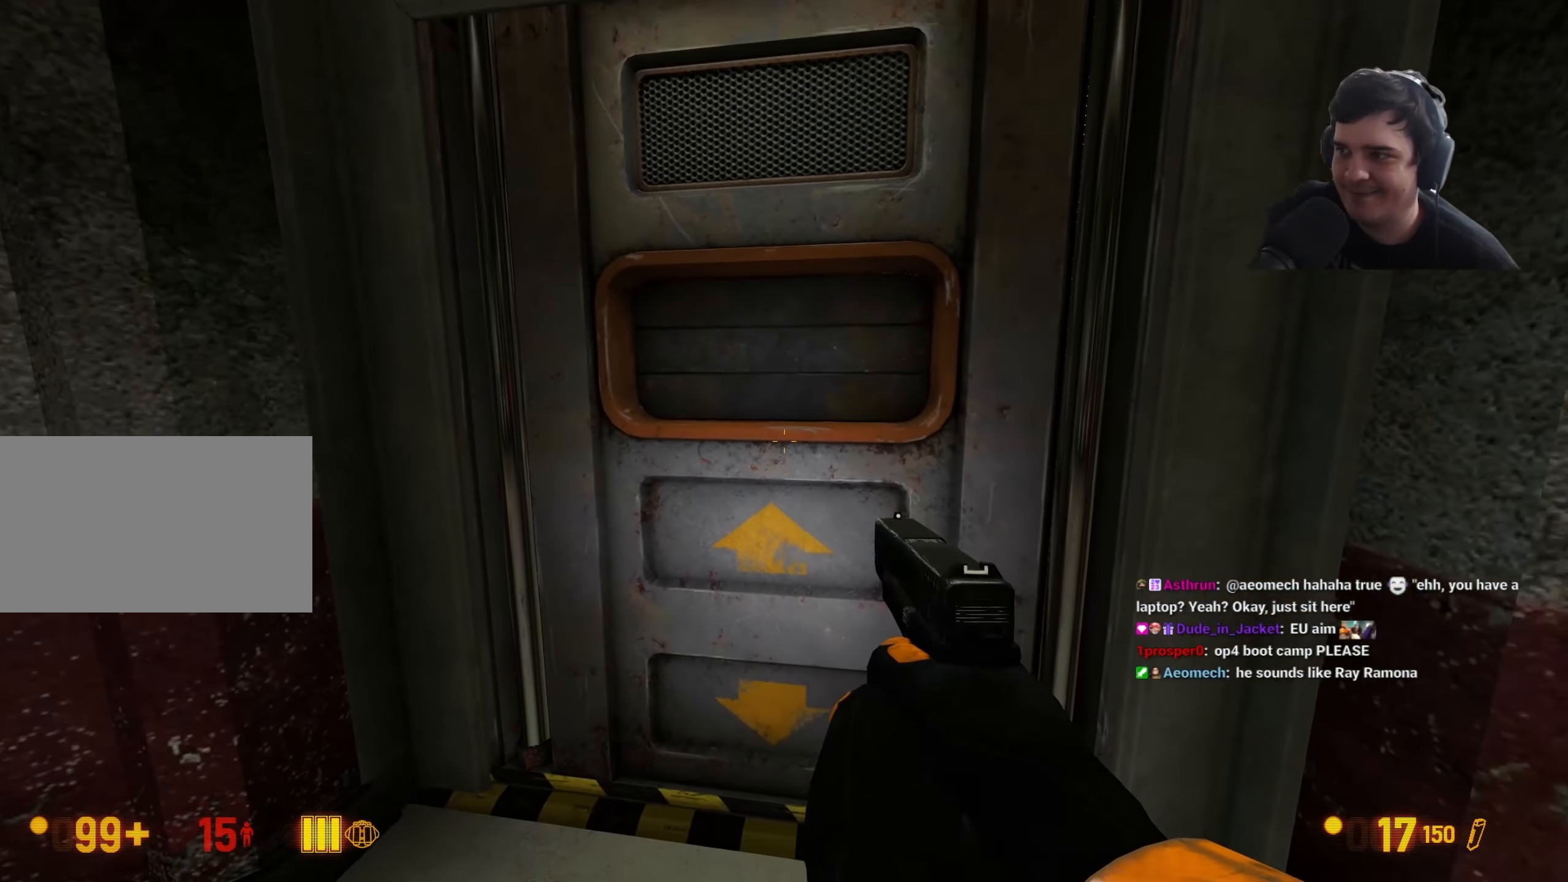
{"keys": ["s"], "events": [[350, "s", "down"]]}
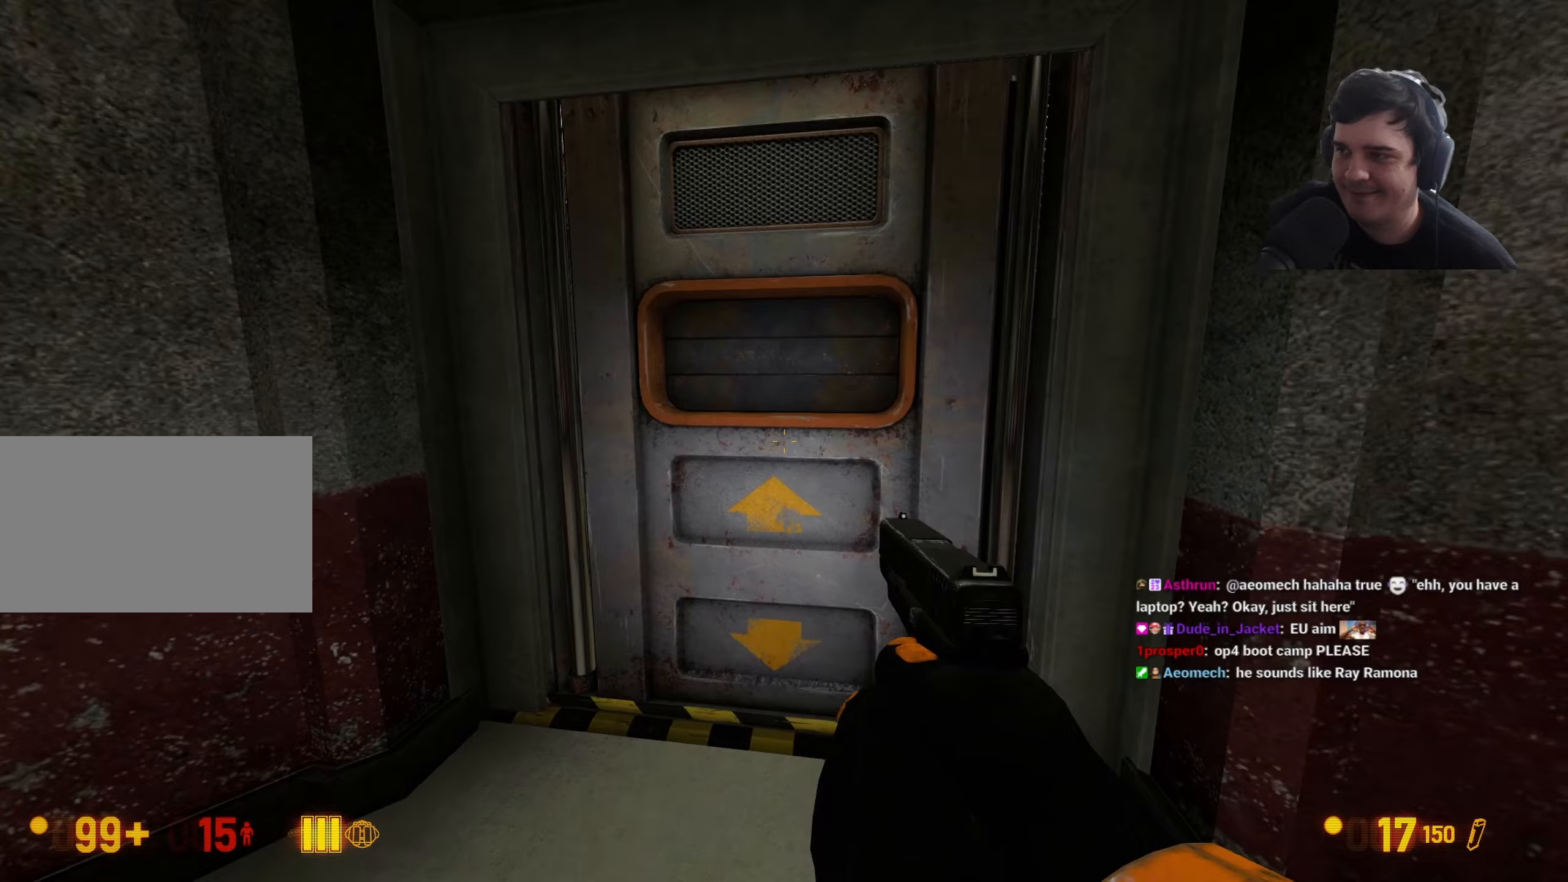
{"keys": [], "events": [[367, "s", "up"]]}
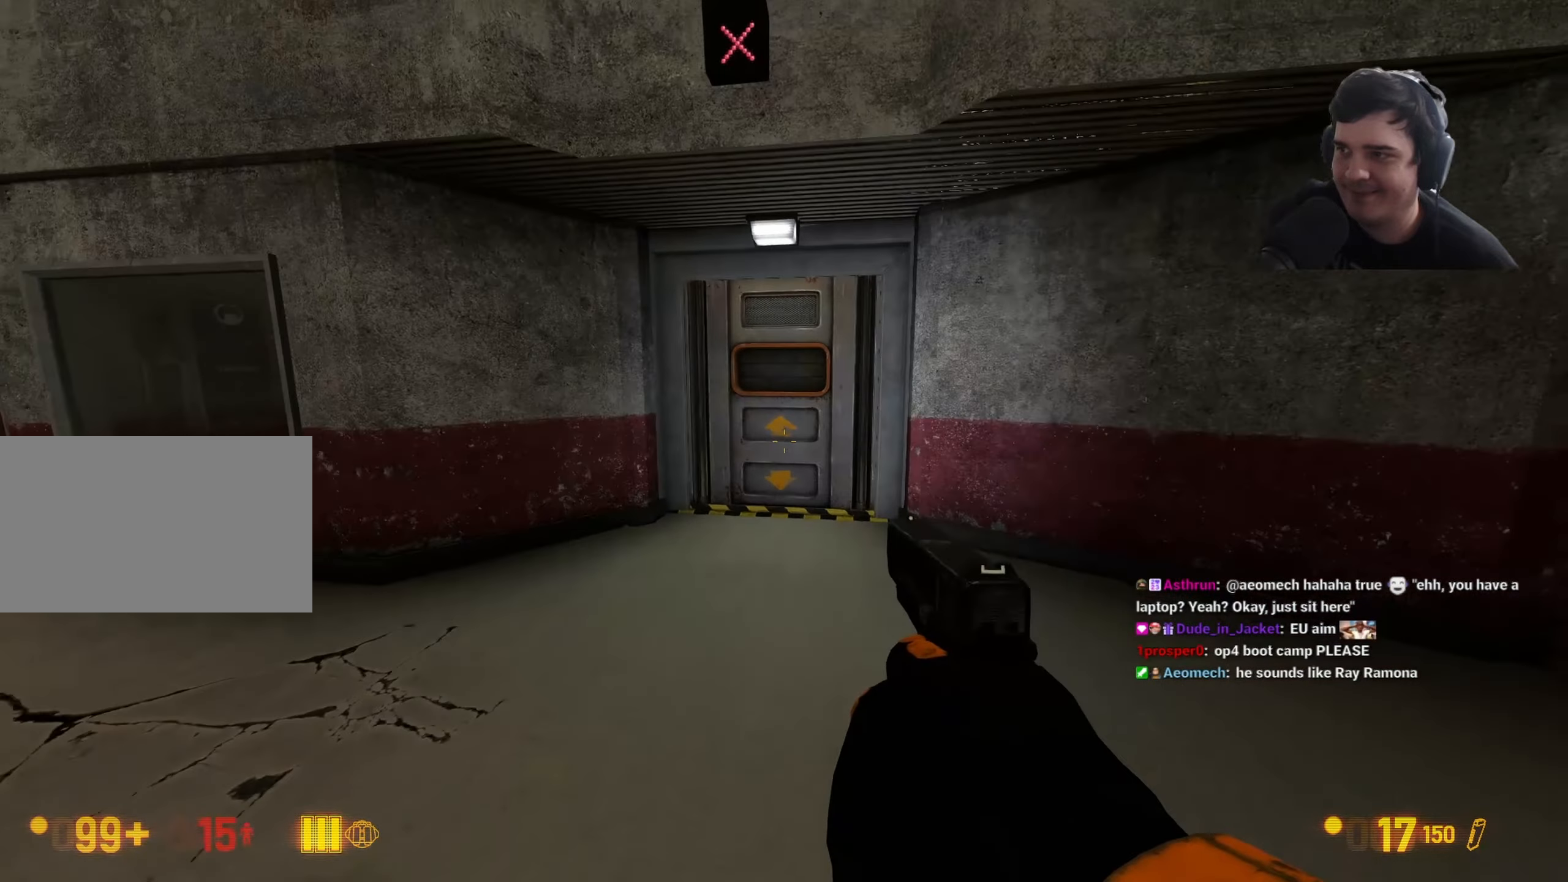
{"keys": ["w"], "events": [[283, "a", "down"], [467, "a", "up"], [467, "w", "down"]]}
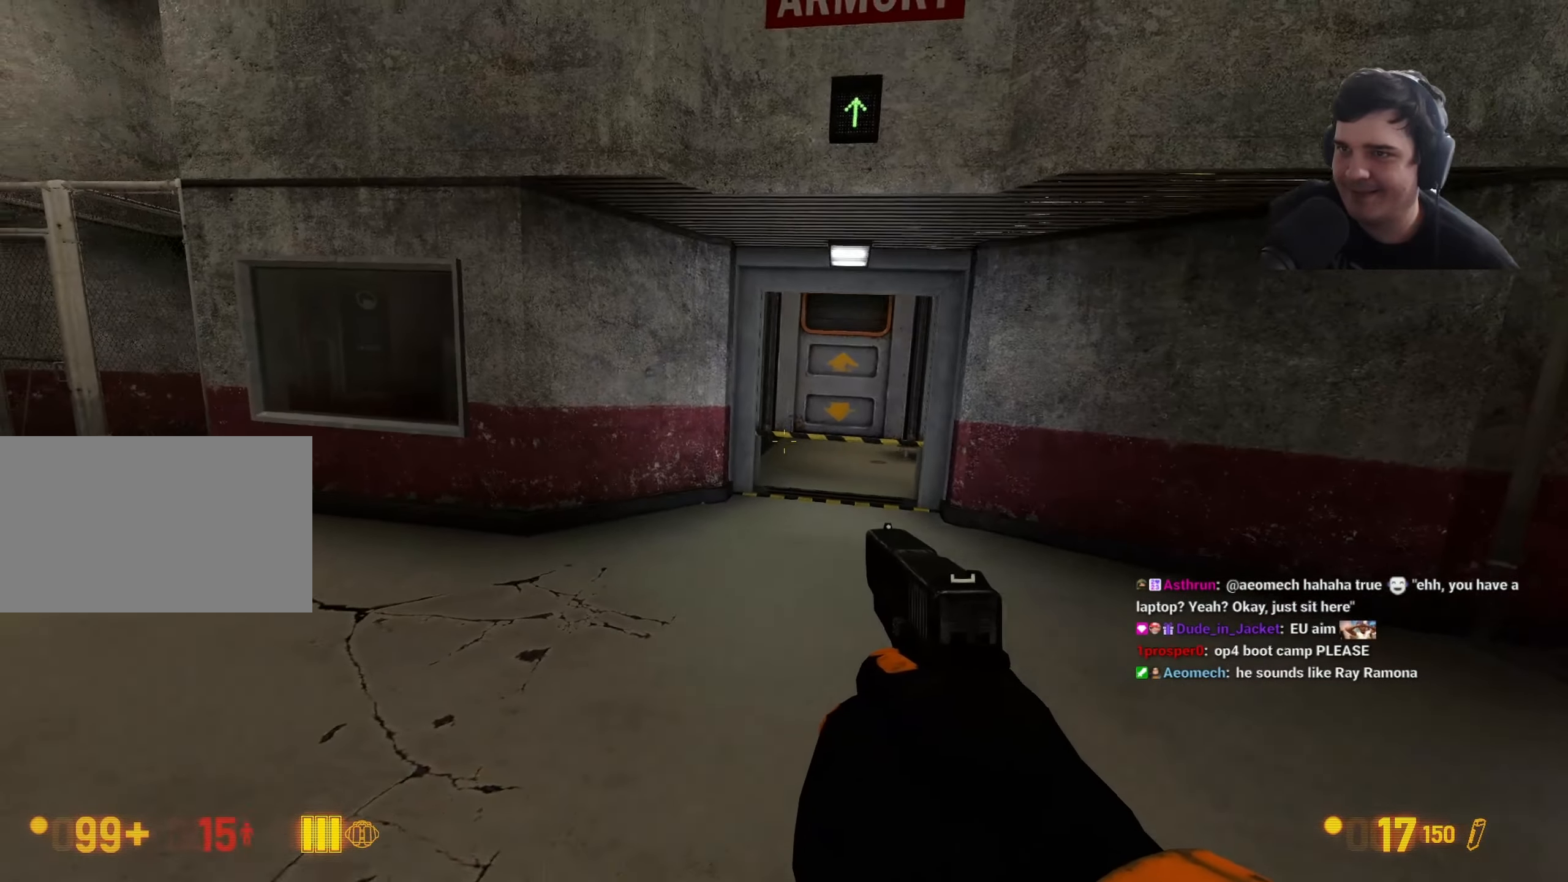
{"keys": ["ctrl", "w"], "events": [[67, "d", "down"], [167, "d", "up"], [300, "d", "down"], [350, "ctrl", "down"], [383, "d", "up"]]}
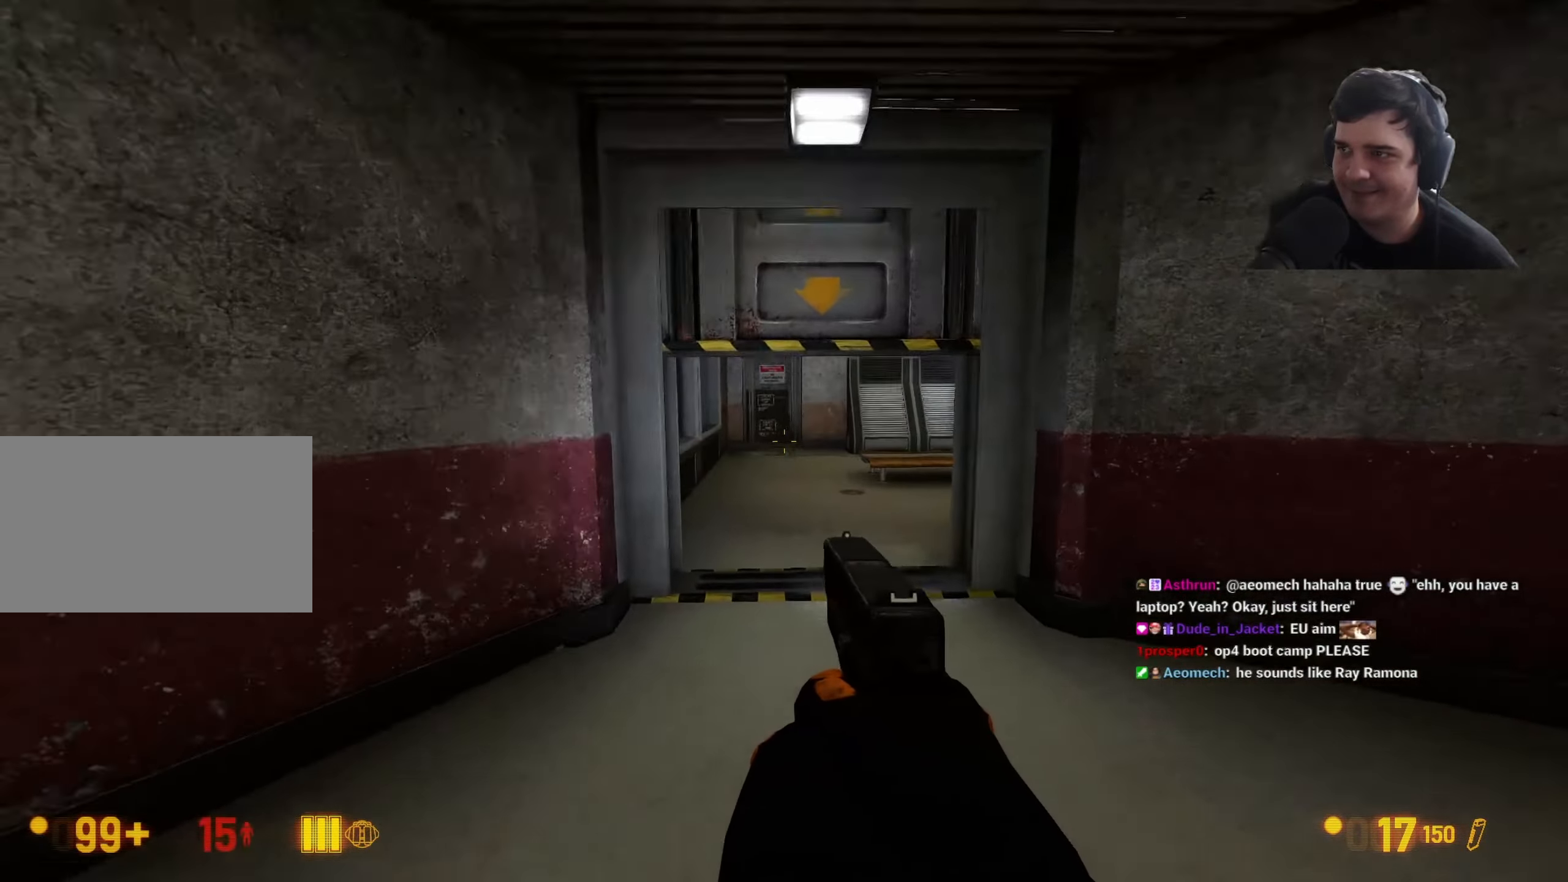
{"keys": ["w"], "events": [[317, "ctrl", "up"]]}
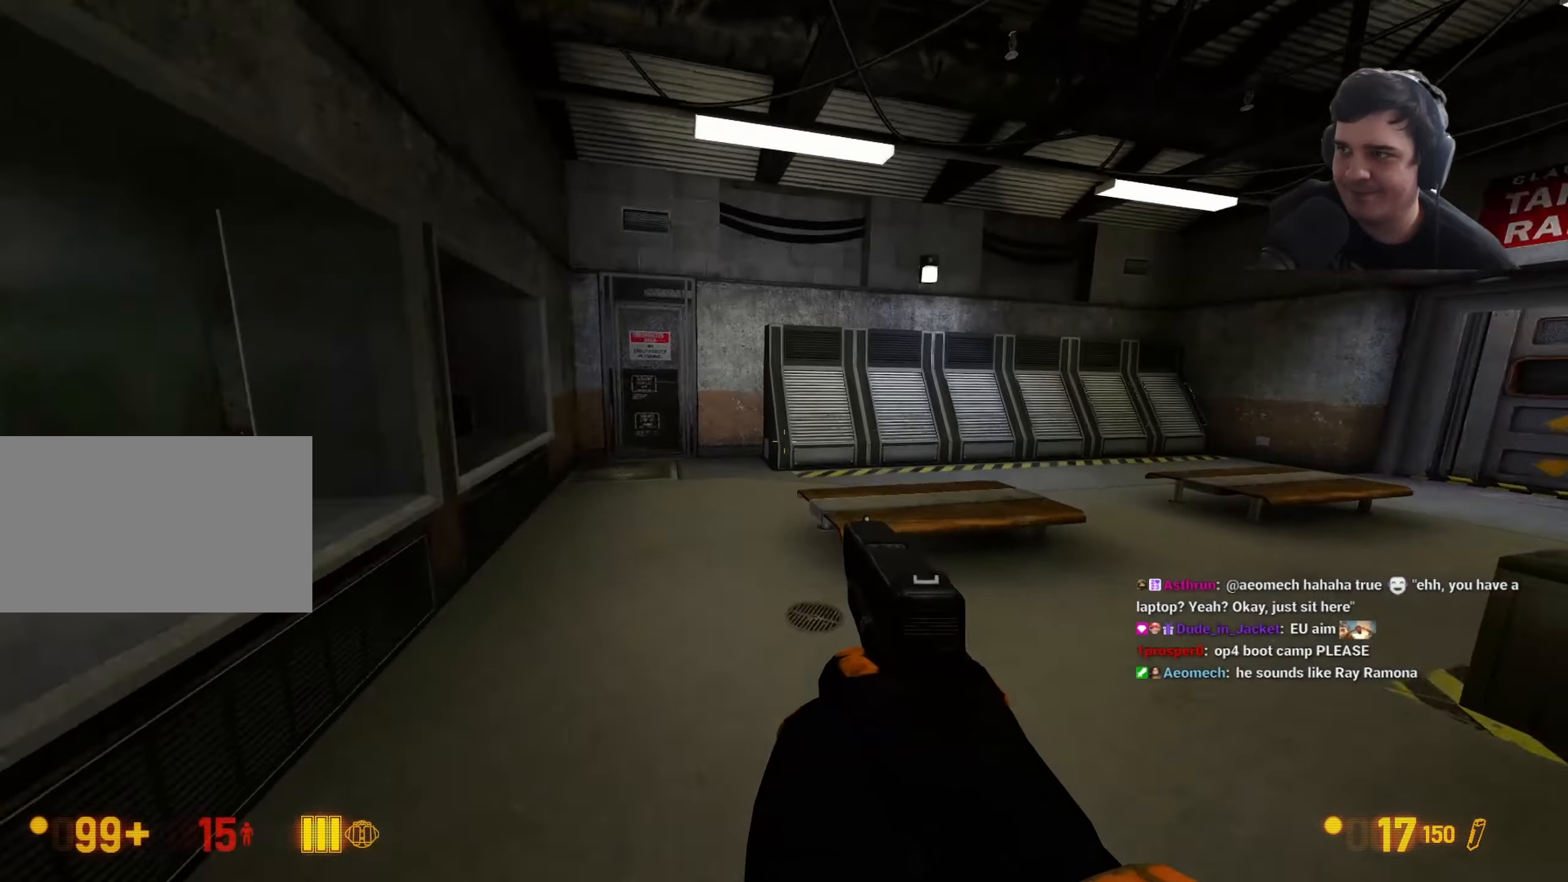
{"keys": ["d", "w"], "events": [[383, "d", "down"]]}
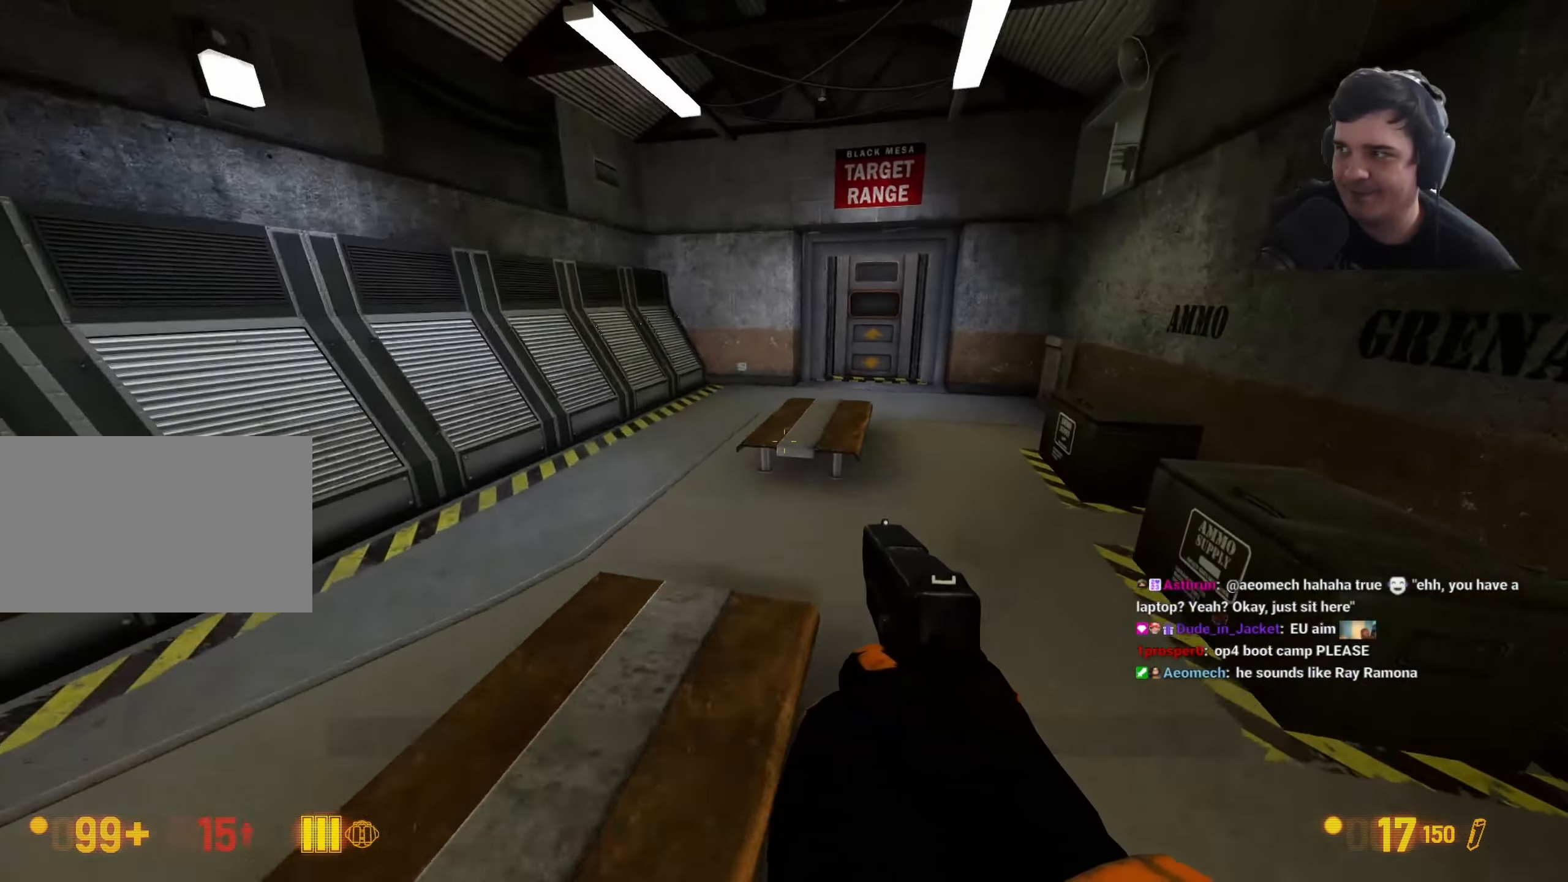
{"keys": ["e"], "events": [[17, "w", "up"], [117, "w", "down"], [250, "w", "up"], [350, "d", "up"], [450, "e", "down"]]}
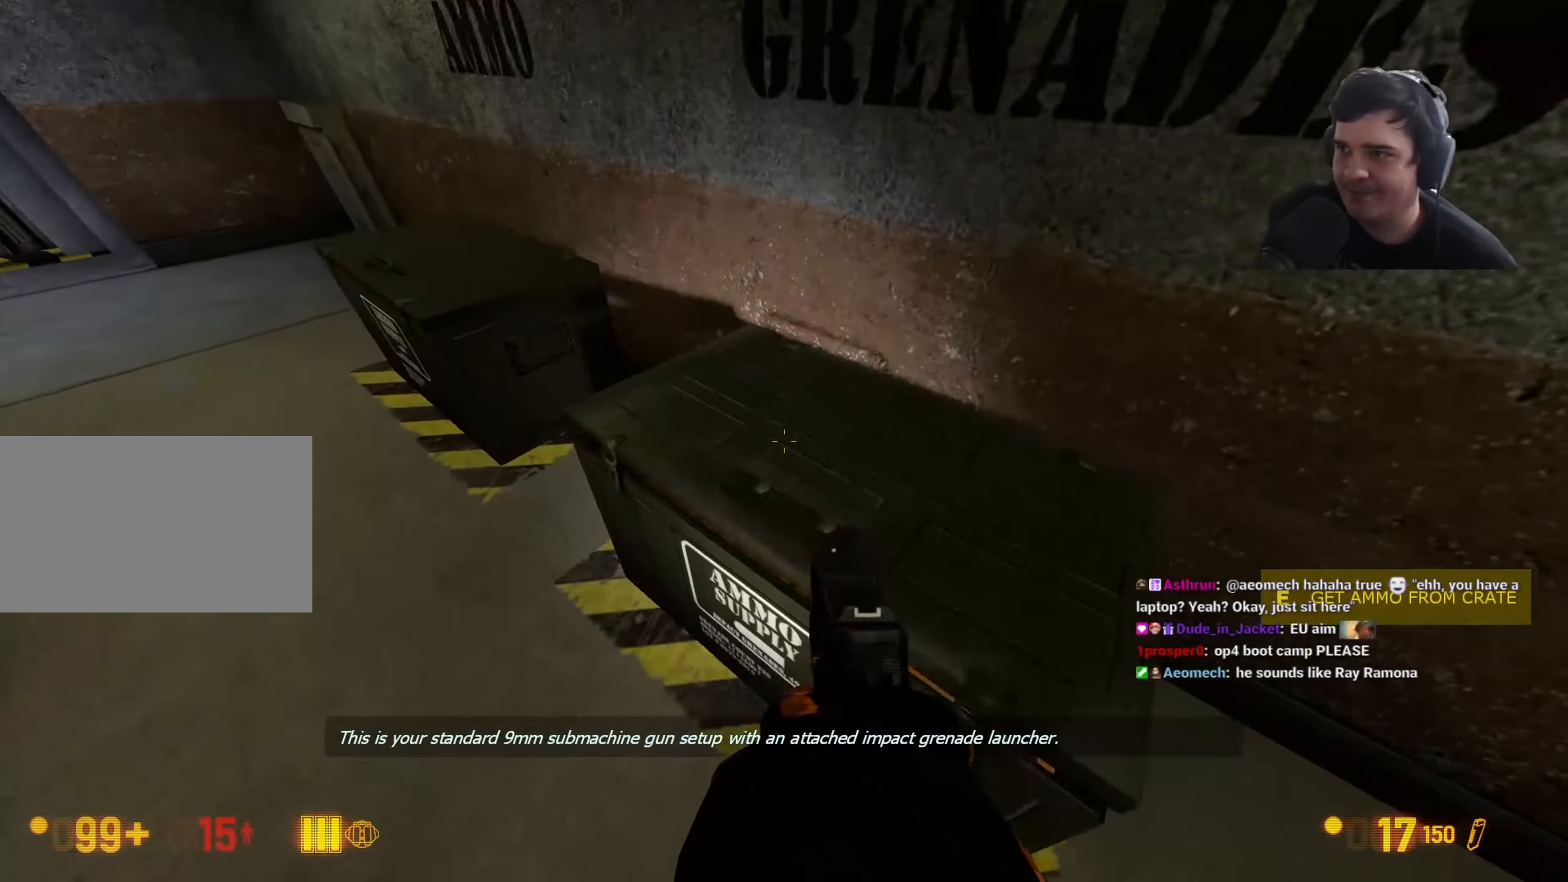
{"keys": [], "events": [[33, "e", "up"], [83, "a", "down"], [133, "a", "up"]]}
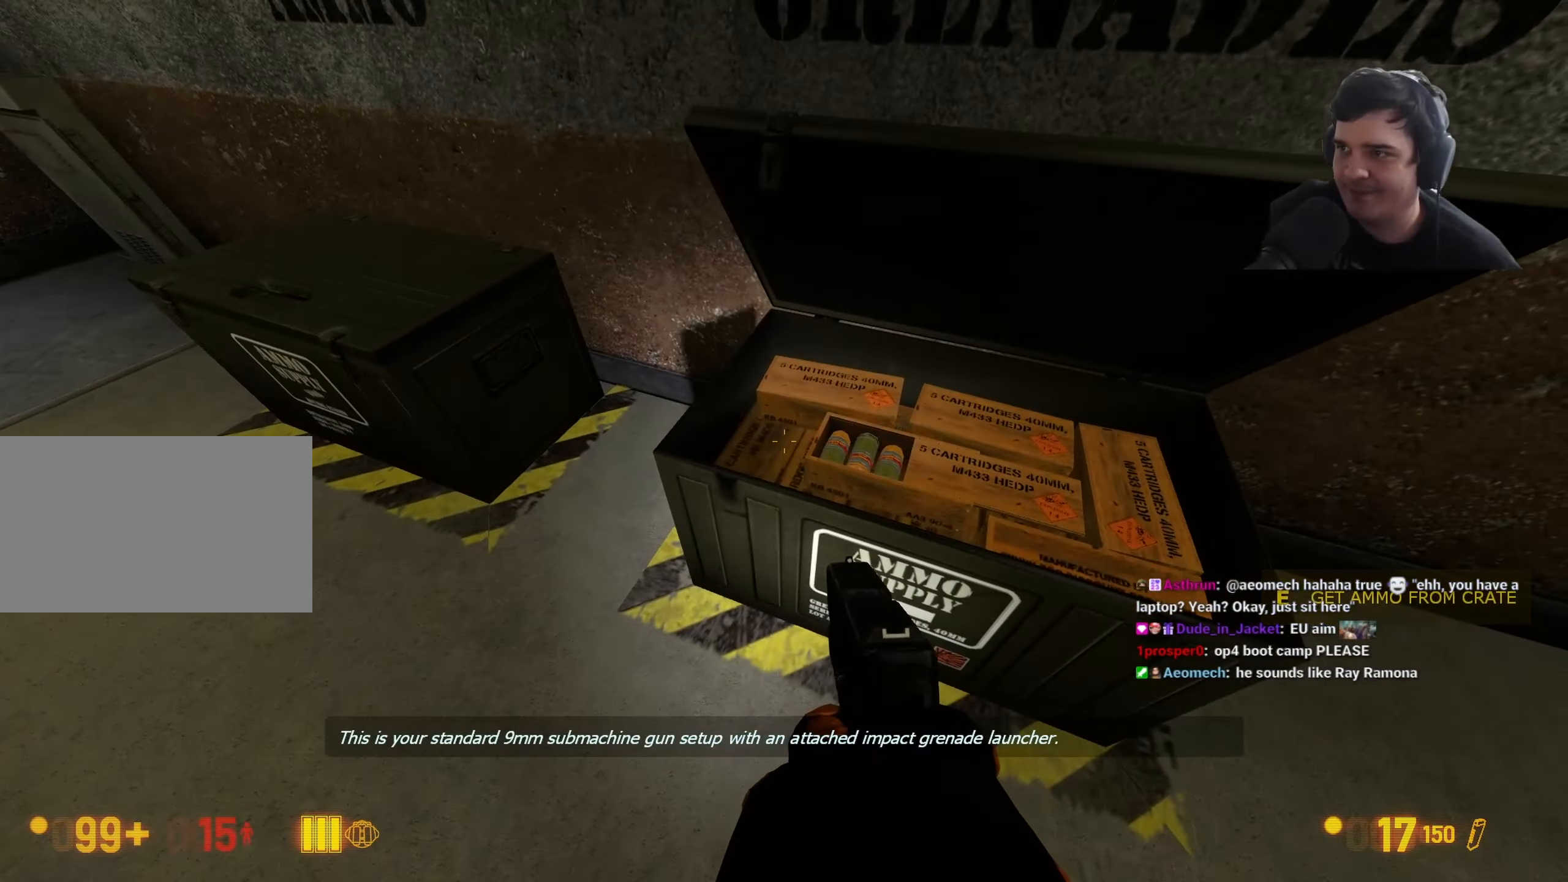
{"keys": ["e"], "events": [[50, "a", "down"], [50, "w", "down"], [283, "a", "up"], [333, "w", "up"], [433, "e", "down"]]}
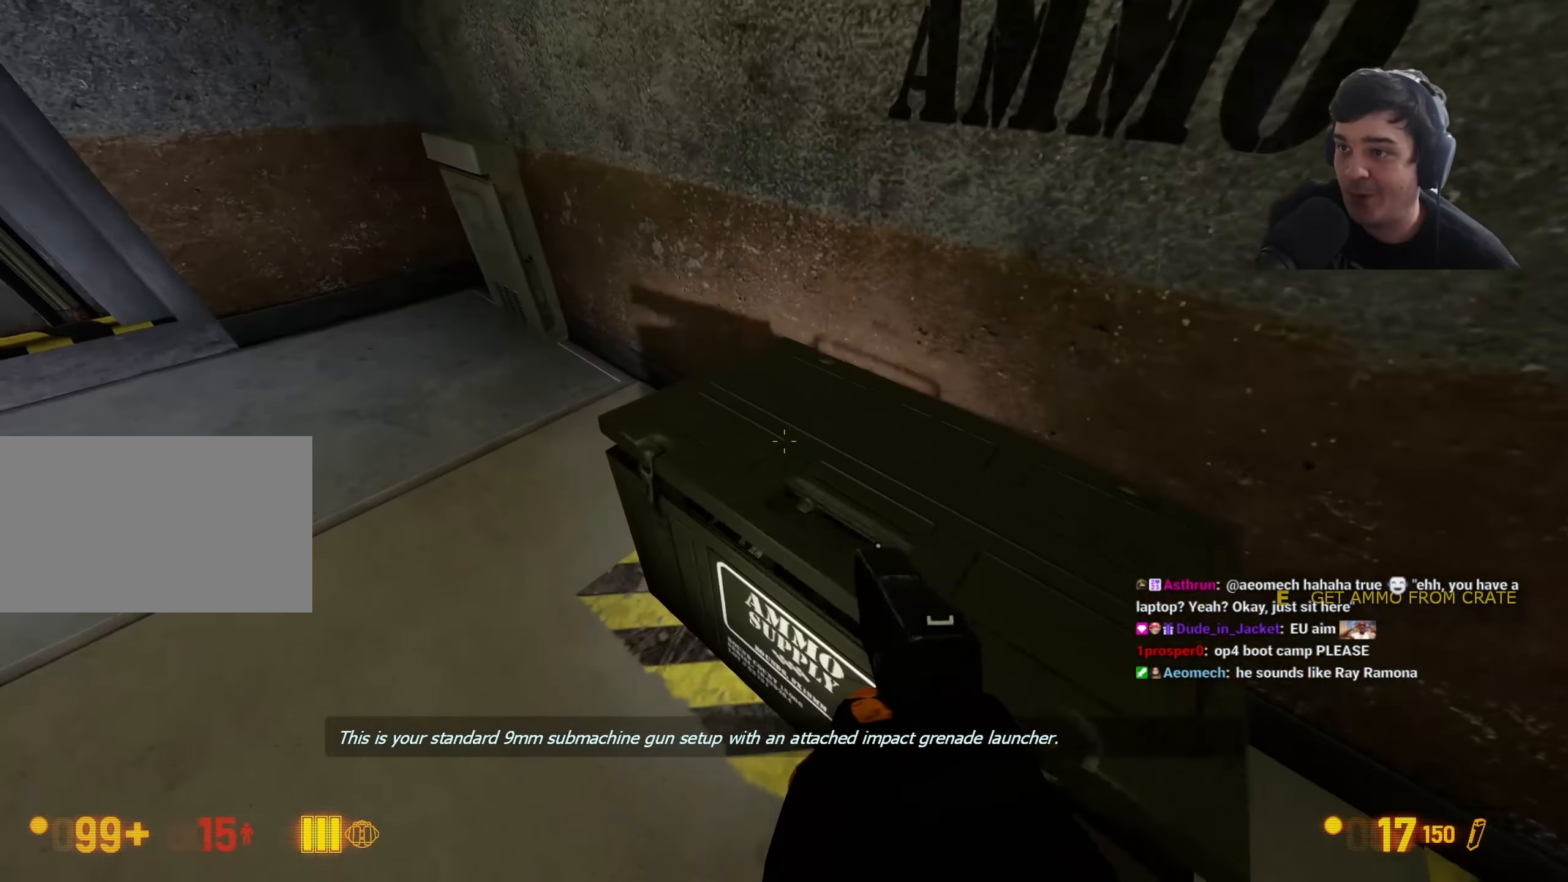
{"keys": ["a", "w"], "events": [[33, "e", "up"], [350, "a", "down"], [450, "w", "down"]]}